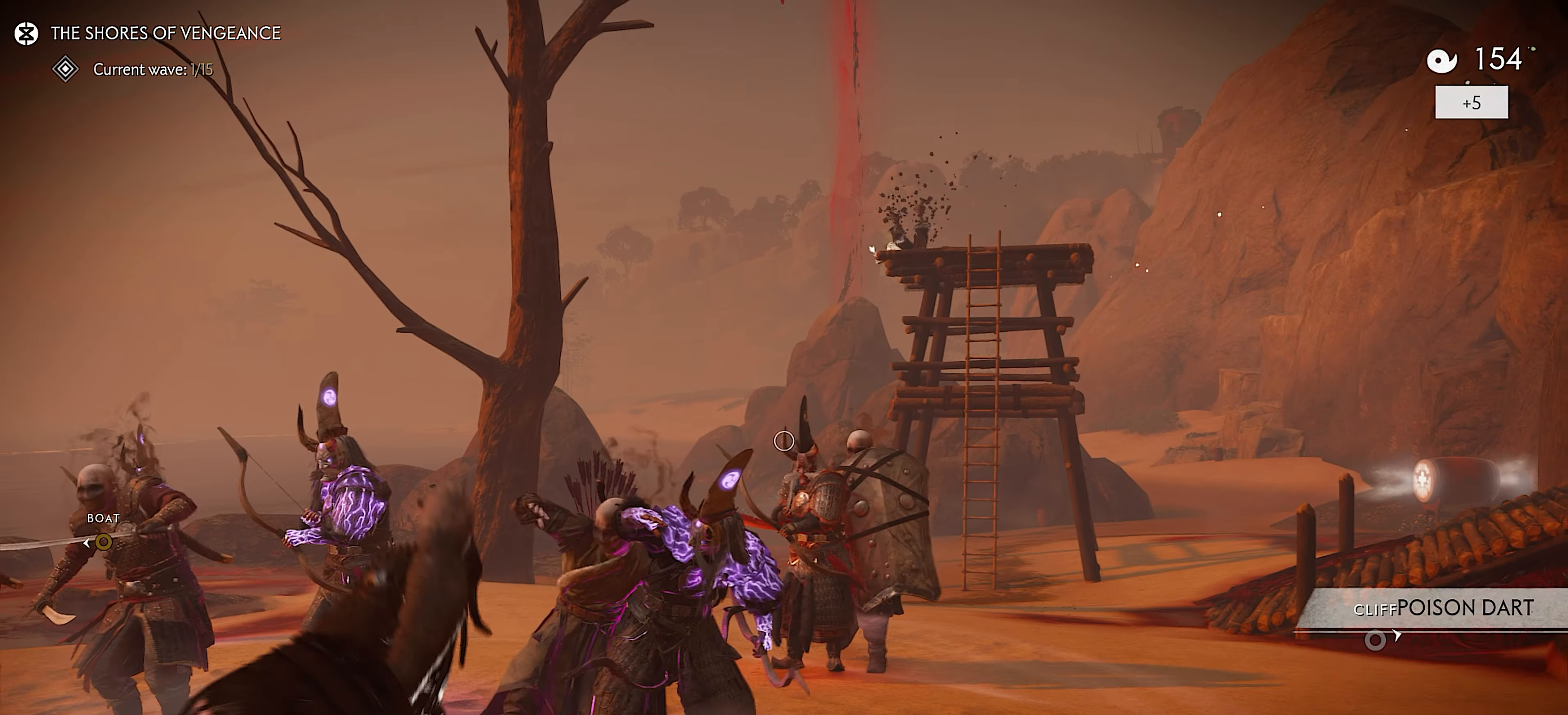
Gameplay with a controller (PlayStation layout); each line is a JSON object with the inputs held at the frame after it. "events" lists button and stick changes between this image and that frame as [ms after this image, input, new state], when the widget could be followed in between. Not read: TOUCHPAD.
{"buttons": ["L2"], "left_stick": "center", "right_stick": "up", "events": [[17, "DPAD_DOWN", "up"], [117, "left_stick", "right"], [184, "L2", "down"], [350, "right_stick", "up"], [450, "left_stick", "center"]]}
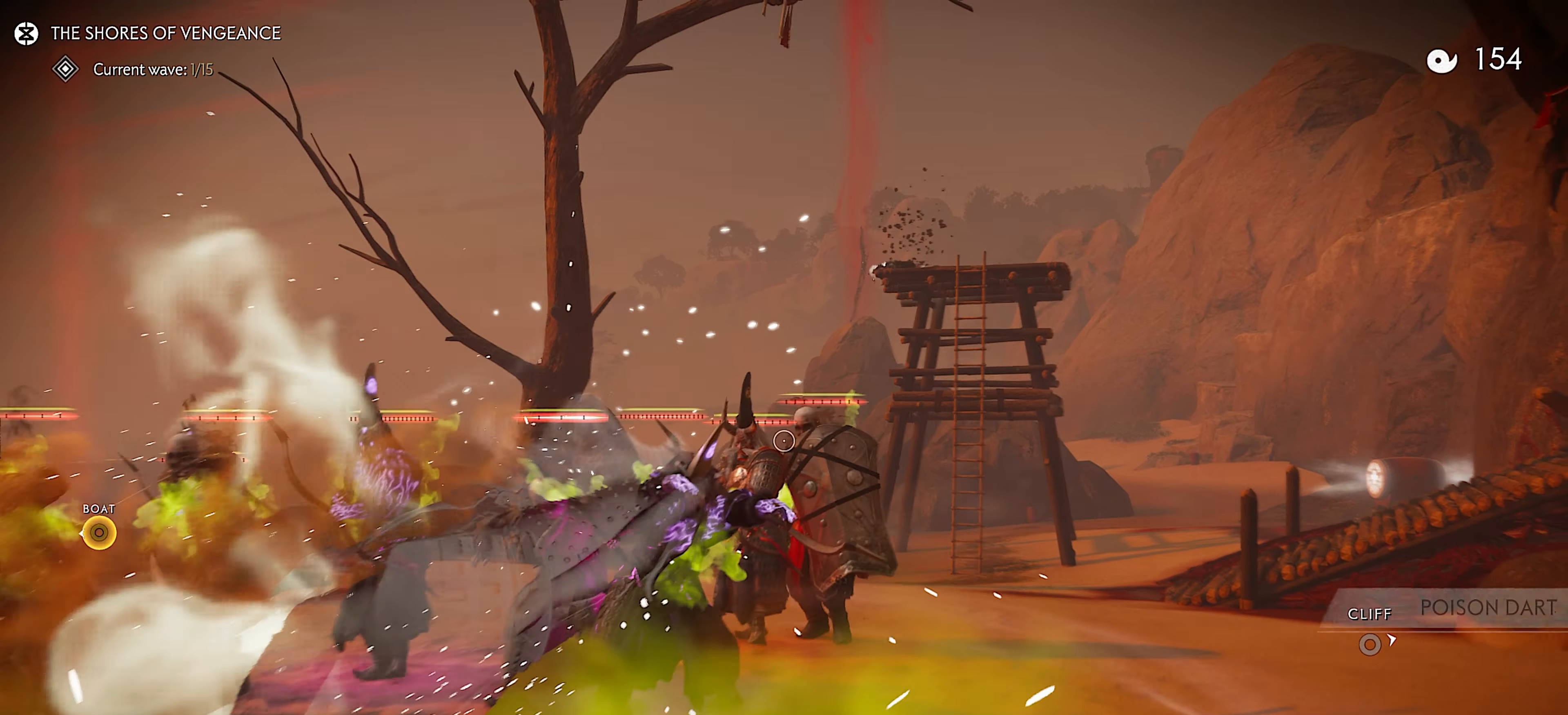
{"buttons": [], "left_stick": "down", "right_stick": "up-left", "events": [[117, "right_stick", "center"], [217, "R2", "down"], [317, "R2", "up"], [450, "L2", "up"], [450, "left_stick", "down"], [484, "right_stick", "up-left"]]}
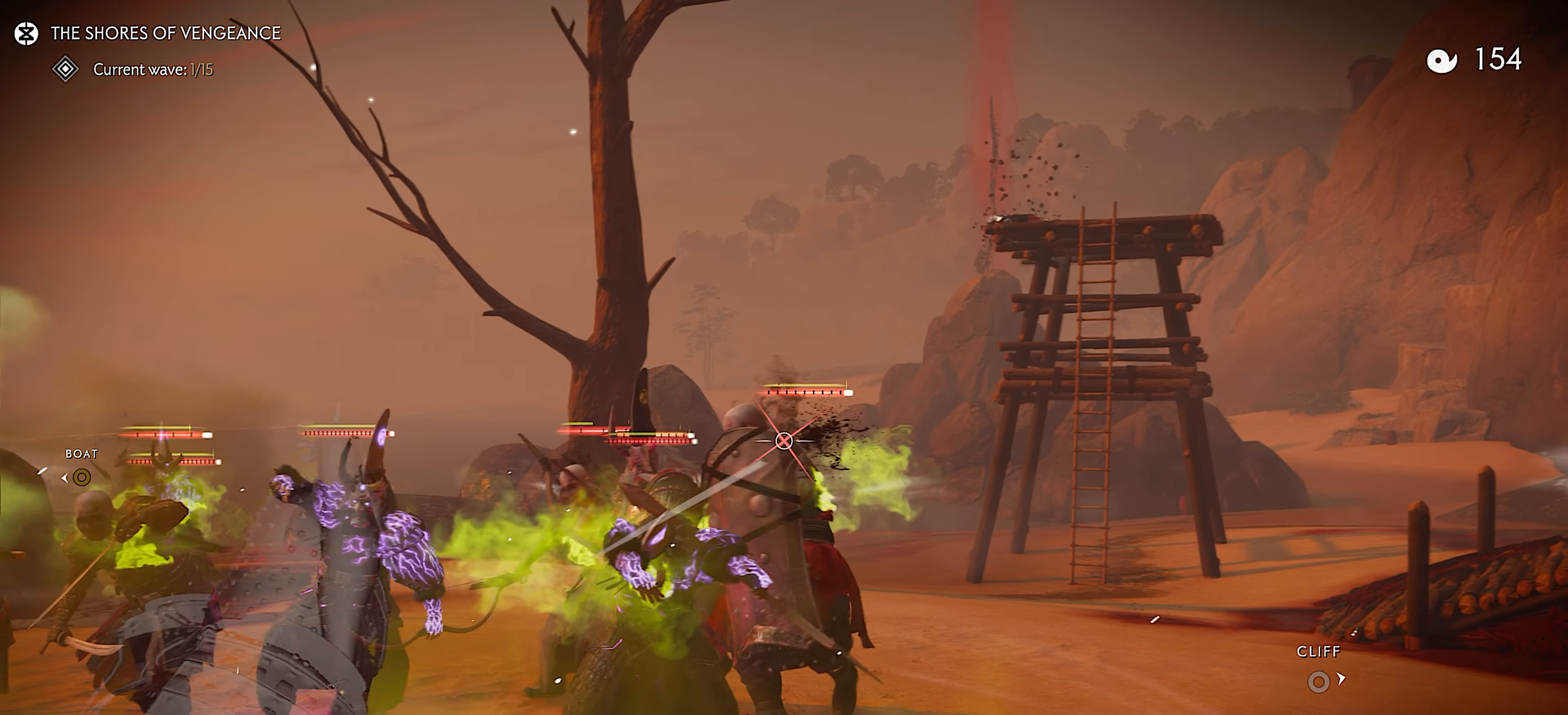
{"buttons": ["L2"], "left_stick": "center", "right_stick": "center", "events": [[34, "L2", "down"], [134, "left_stick", "left"], [350, "right_stick", "center"], [367, "left_stick", "center"]]}
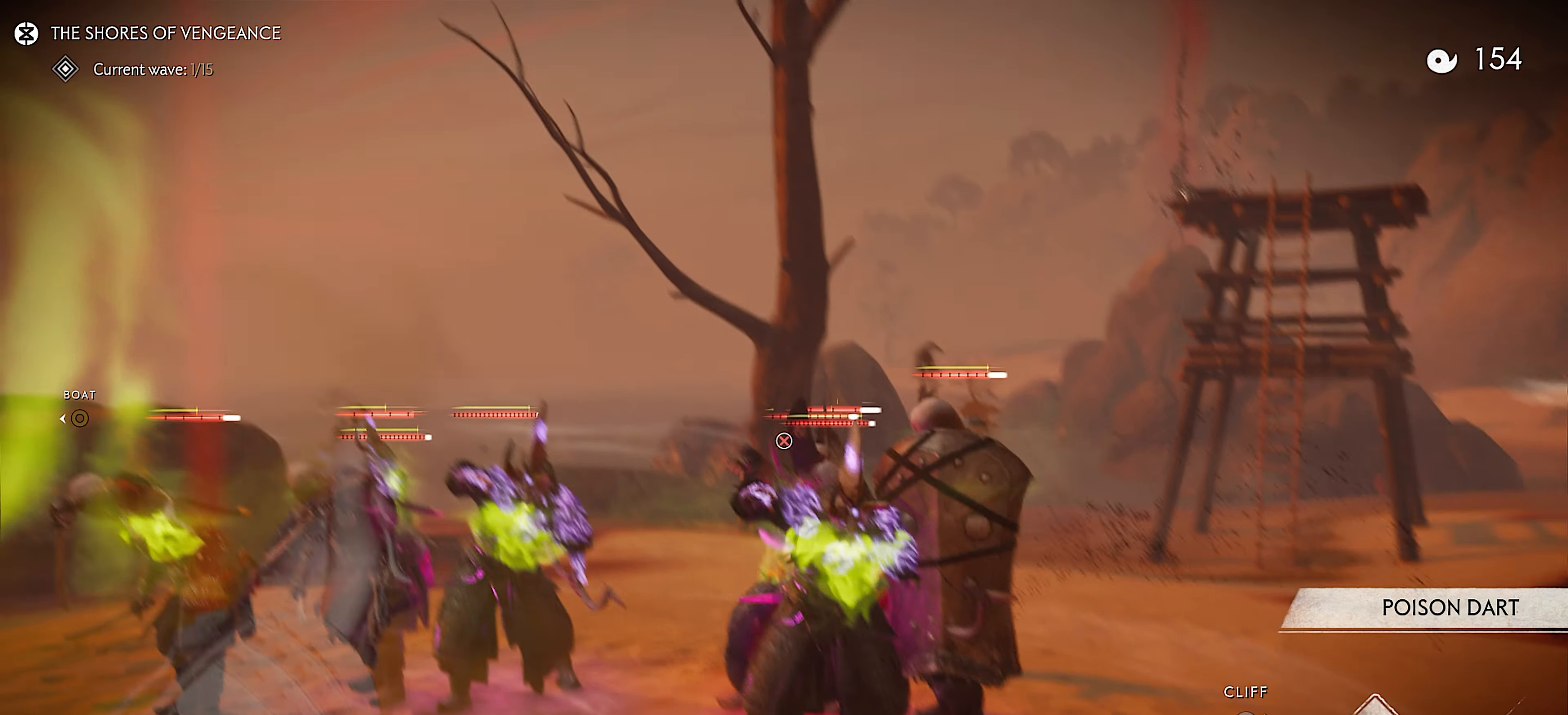
{"buttons": ["L2"], "left_stick": "left", "right_stick": "up", "events": [[84, "left_stick", "left"], [467, "right_stick", "up"]]}
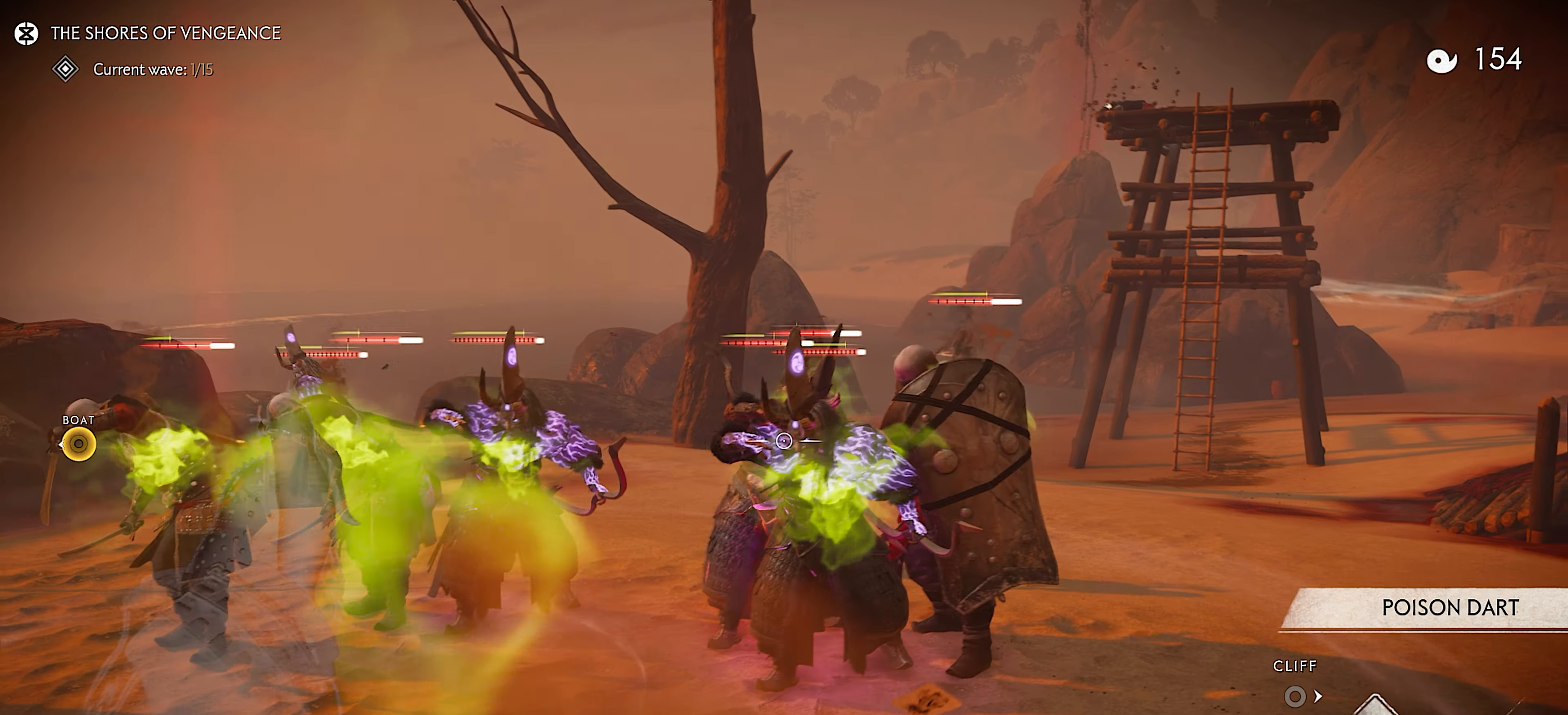
{"buttons": ["L2"], "left_stick": "center", "right_stick": "center", "events": [[117, "left_stick", "down-left"], [284, "left_stick", "left"], [367, "right_stick", "center"], [434, "left_stick", "center"]]}
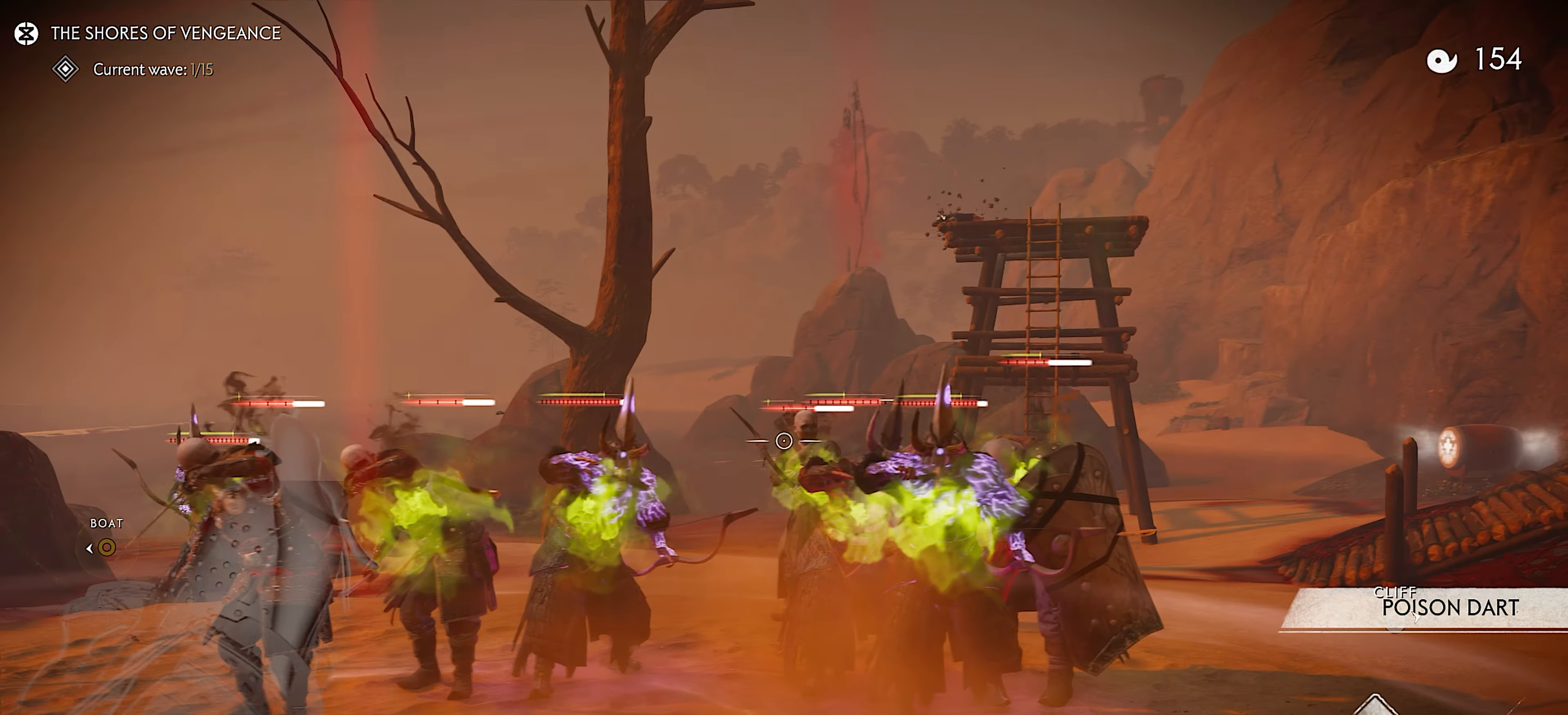
{"buttons": ["L2"], "left_stick": "down-left", "right_stick": "right", "events": [[433, "left_stick", "down-left"], [500, "right_stick", "right"]]}
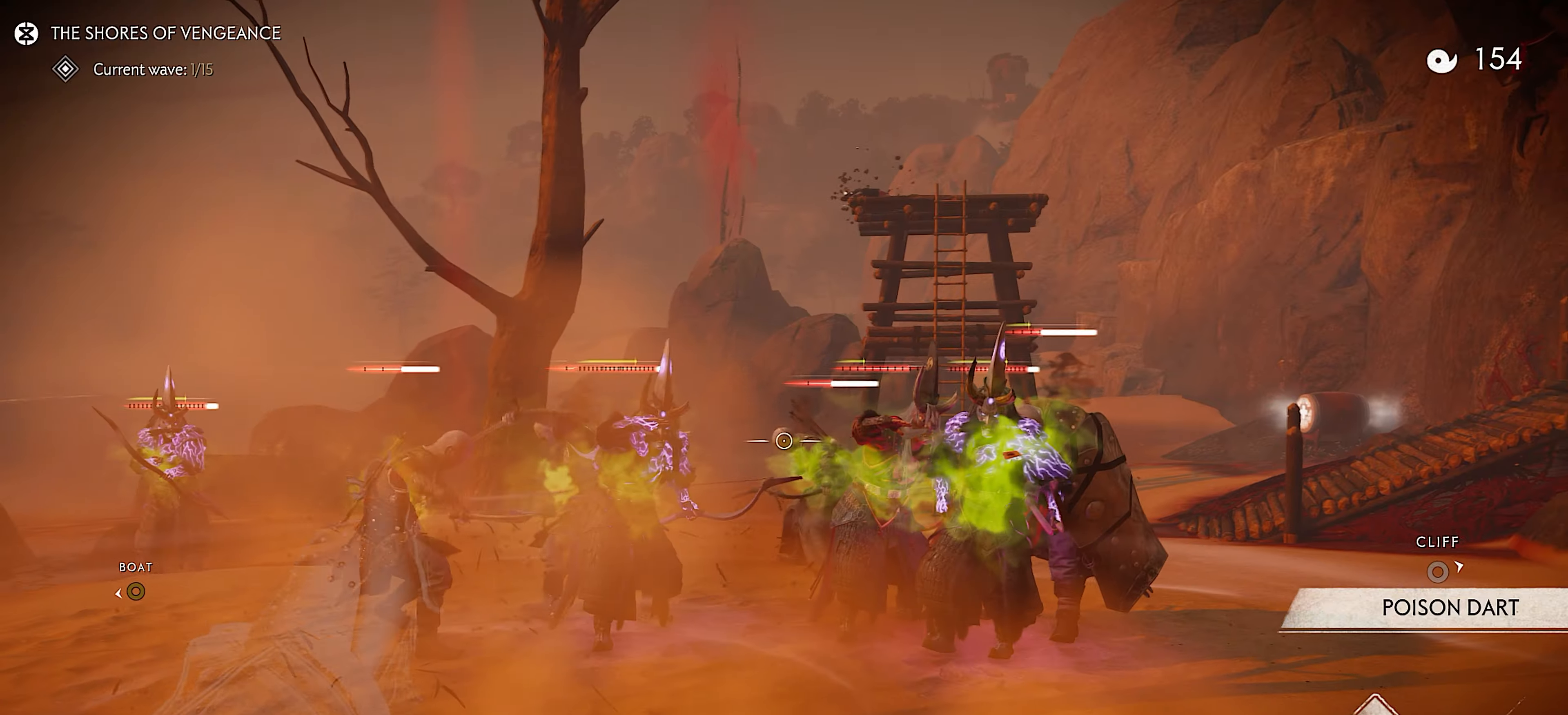
{"buttons": [], "left_stick": "center", "right_stick": "center", "events": [[216, "L2", "up"], [250, "right_stick", "center"], [350, "R2", "down"], [433, "left_stick", "center"], [466, "R2", "up"]]}
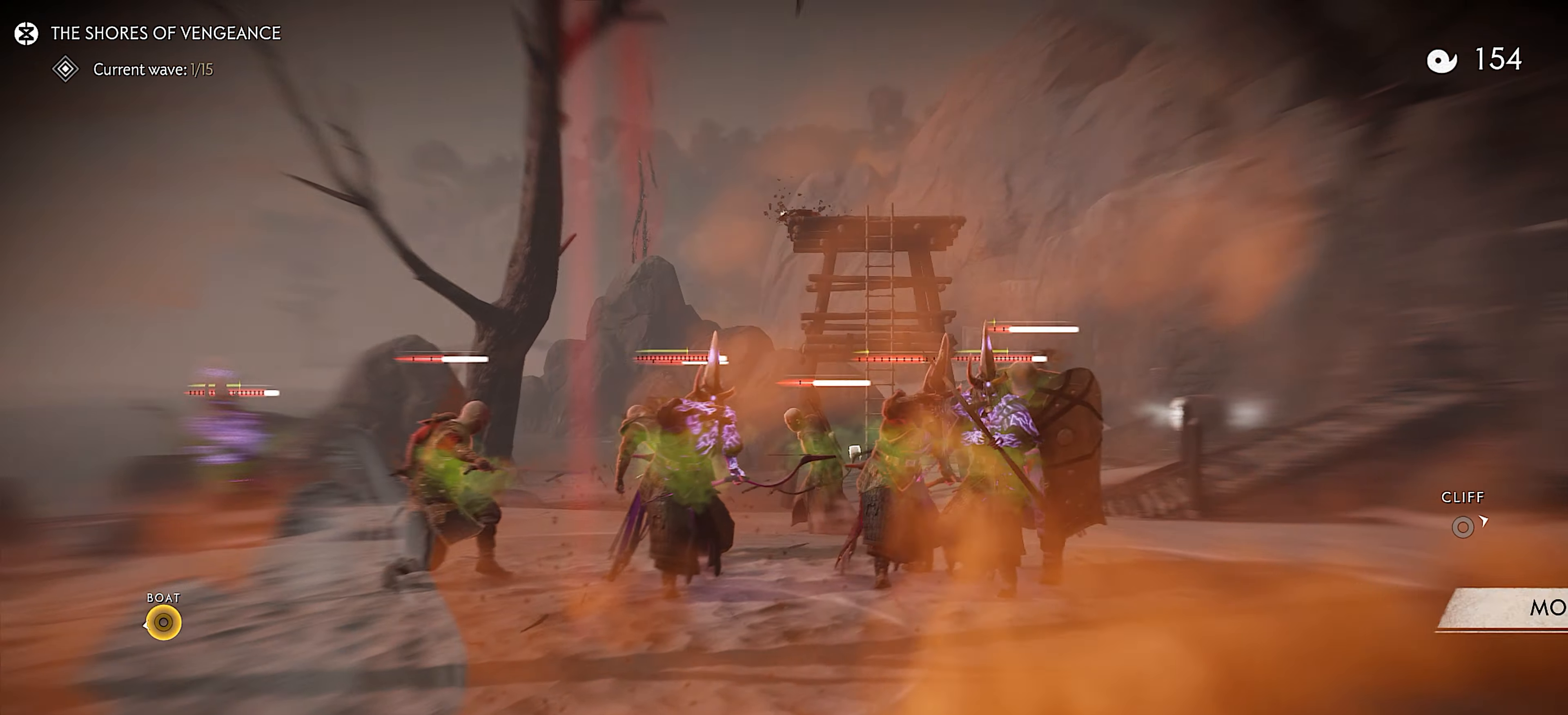
{"buttons": [], "left_stick": "down", "right_stick": "left", "events": [[16, "R2", "down"], [116, "left_stick", "up"], [133, "R2", "up"], [216, "R1", "down"], [266, "SQUARE", "down"], [366, "SQUARE", "up"], [383, "R1", "up"], [450, "left_stick", "center"], [500, "left_stick", "down"], [500, "right_stick", "left"]]}
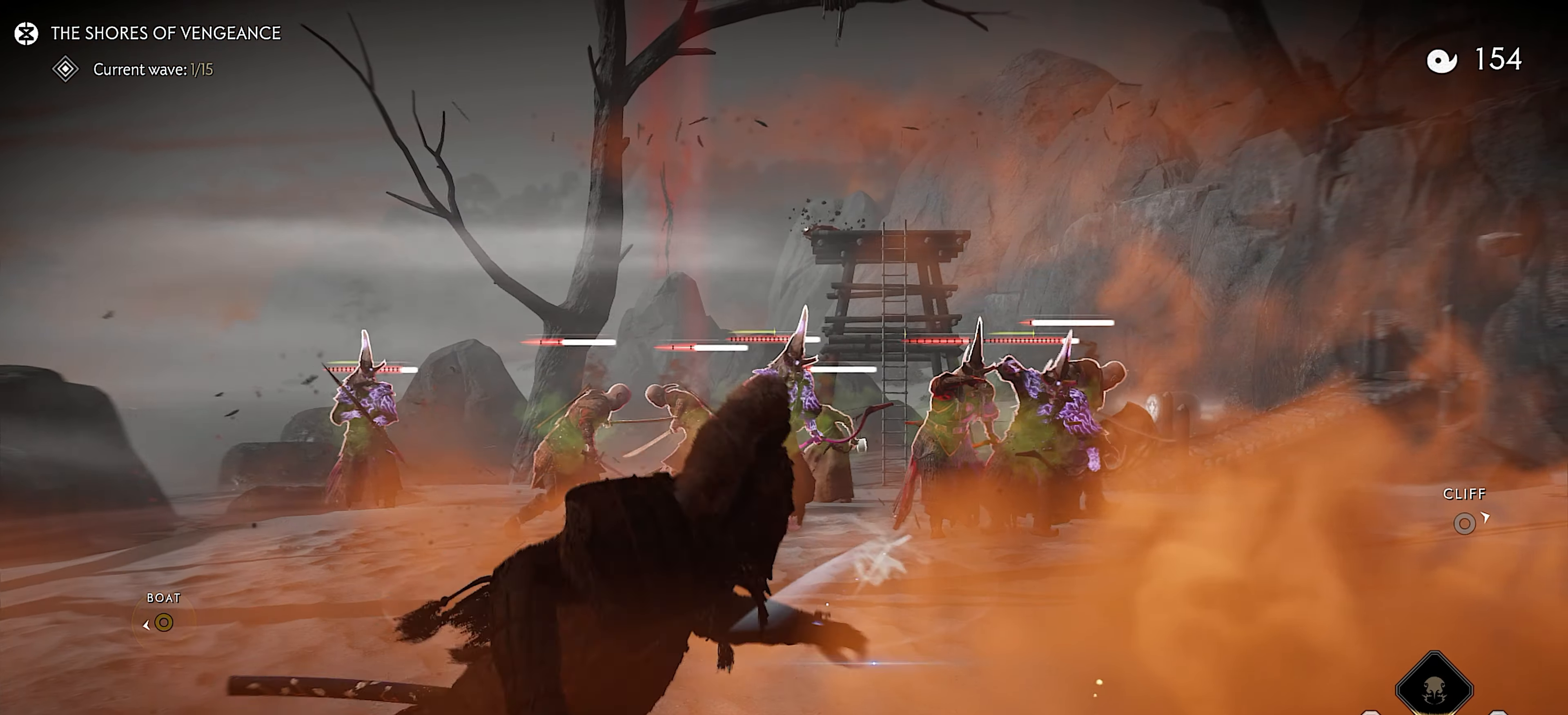
{"buttons": [], "left_stick": "up", "right_stick": "center", "events": [[133, "left_stick", "down-left"], [200, "right_stick", "center"], [250, "left_stick", "left"], [416, "left_stick", "up"]]}
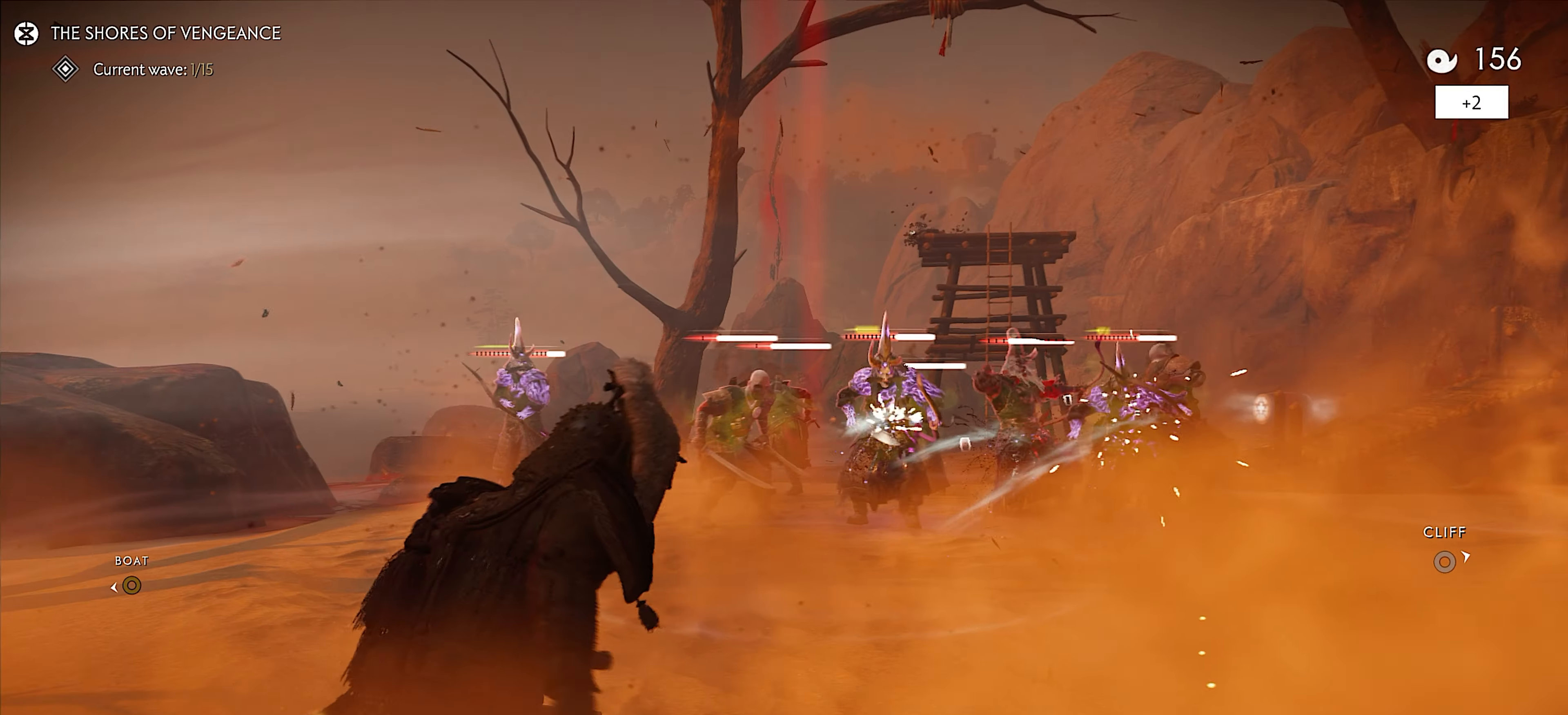
{"buttons": [], "left_stick": "up", "right_stick": "center", "events": [[33, "R1", "down"], [66, "SQUARE", "down"], [133, "SQUARE", "up"], [200, "SQUARE", "down"], [266, "SQUARE", "up"], [333, "SQUARE", "down"], [416, "SQUARE", "up"], [466, "R1", "up"]]}
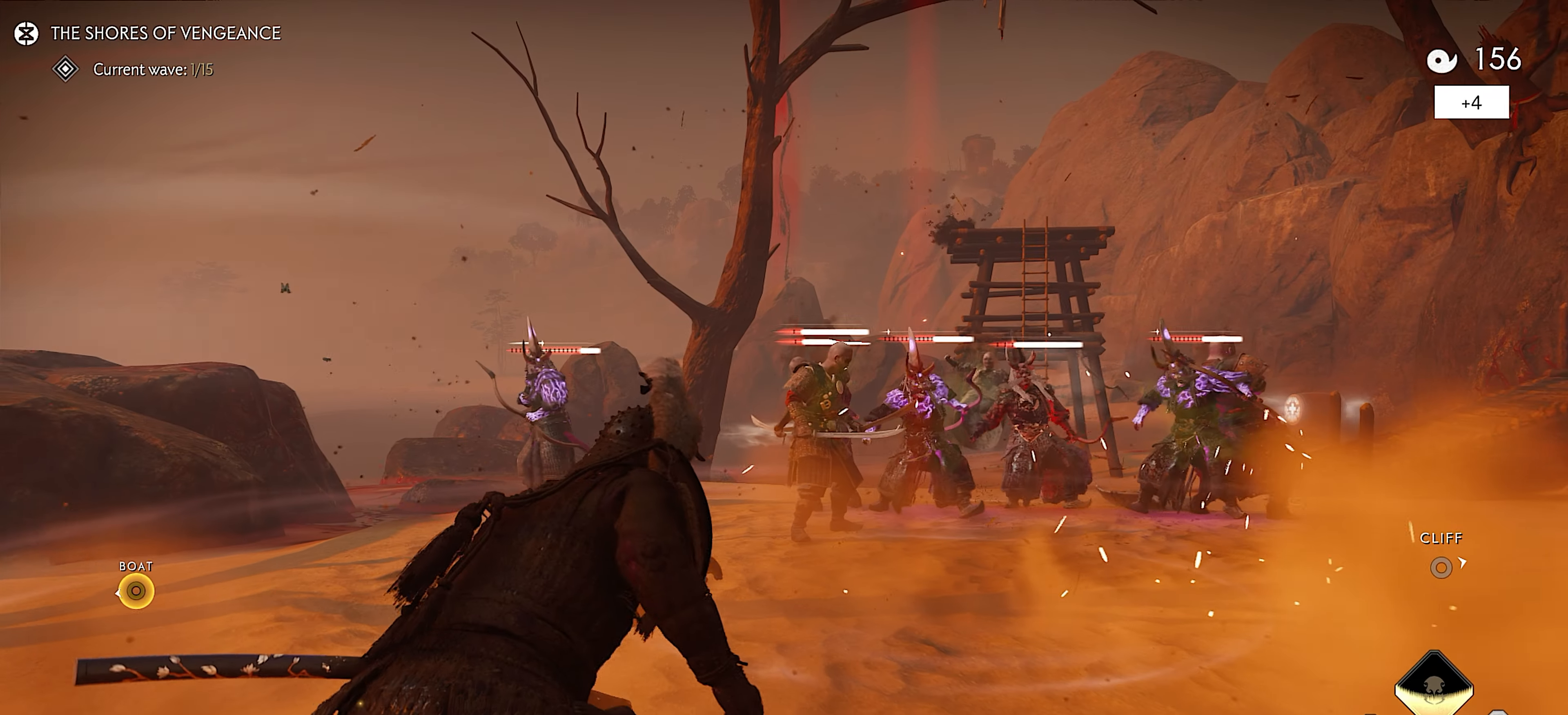
{"buttons": [], "left_stick": "down-left", "right_stick": "center", "events": [[33, "left_stick", "center"], [150, "left_stick", "down"], [250, "left_stick", "down-left"], [266, "R2", "down"], [383, "R2", "up"]]}
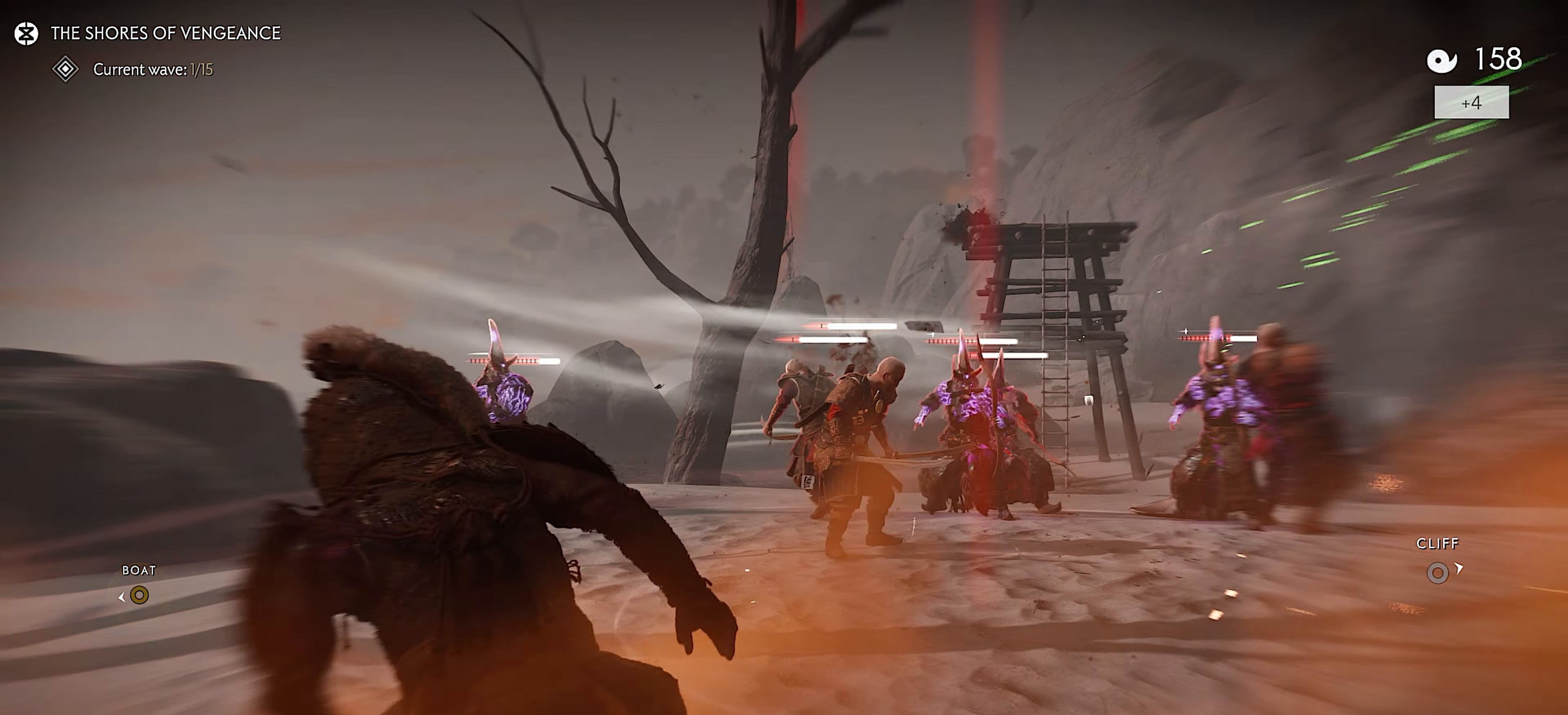
{"buttons": ["R1"], "left_stick": "up", "right_stick": "center", "events": [[133, "left_stick", "up"], [250, "R1", "down"], [283, "SQUARE", "down"], [350, "SQUARE", "up"], [416, "SQUARE", "down"], [483, "SQUARE", "up"]]}
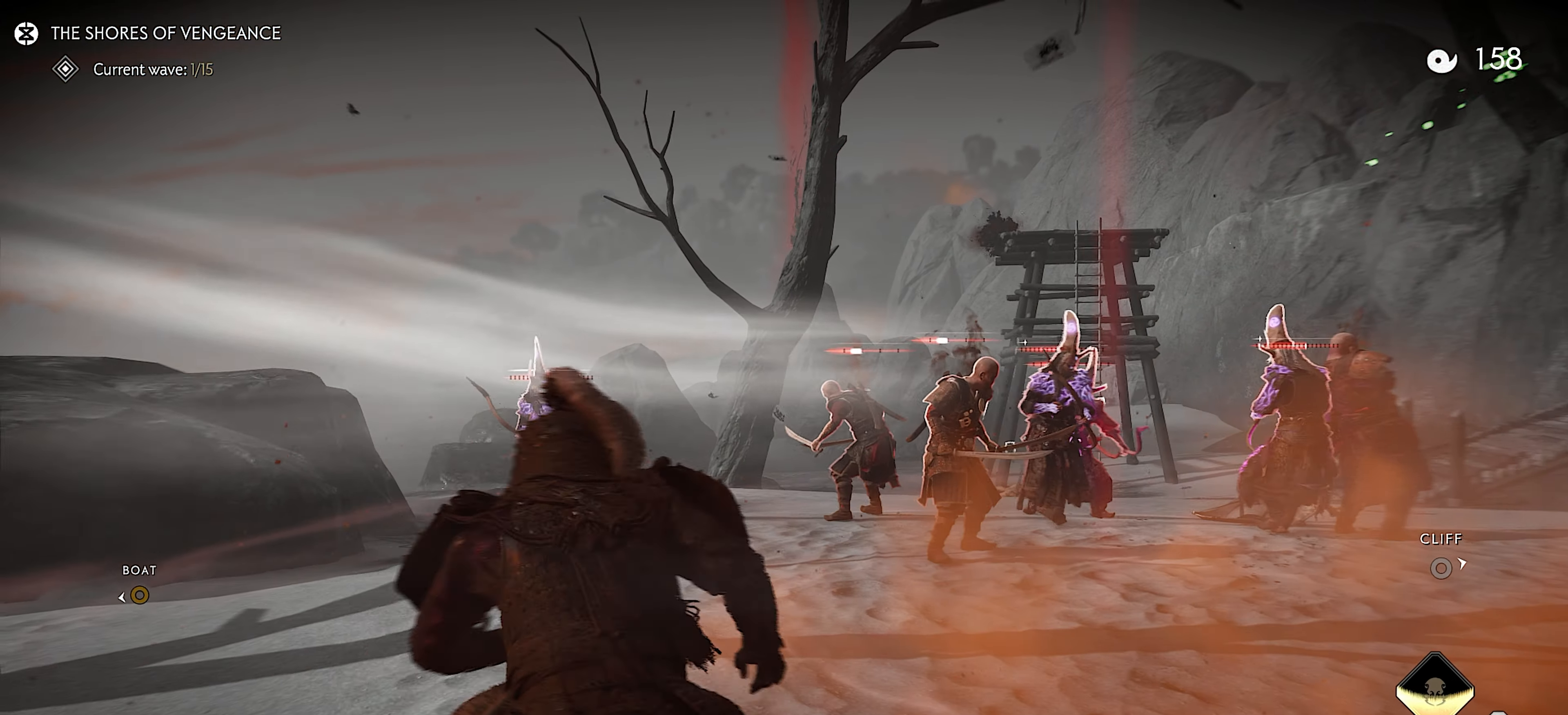
{"buttons": ["CROSS", "L3"], "left_stick": "up-right", "right_stick": "center", "events": [[50, "SQUARE", "down"], [116, "SQUARE", "up"], [183, "SQUARE", "down"], [233, "SQUARE", "up"], [300, "SQUARE", "down"], [350, "SQUARE", "up"], [383, "R1", "up"], [400, "L3", "down"], [416, "left_stick", "up-right"], [466, "CROSS", "down"]]}
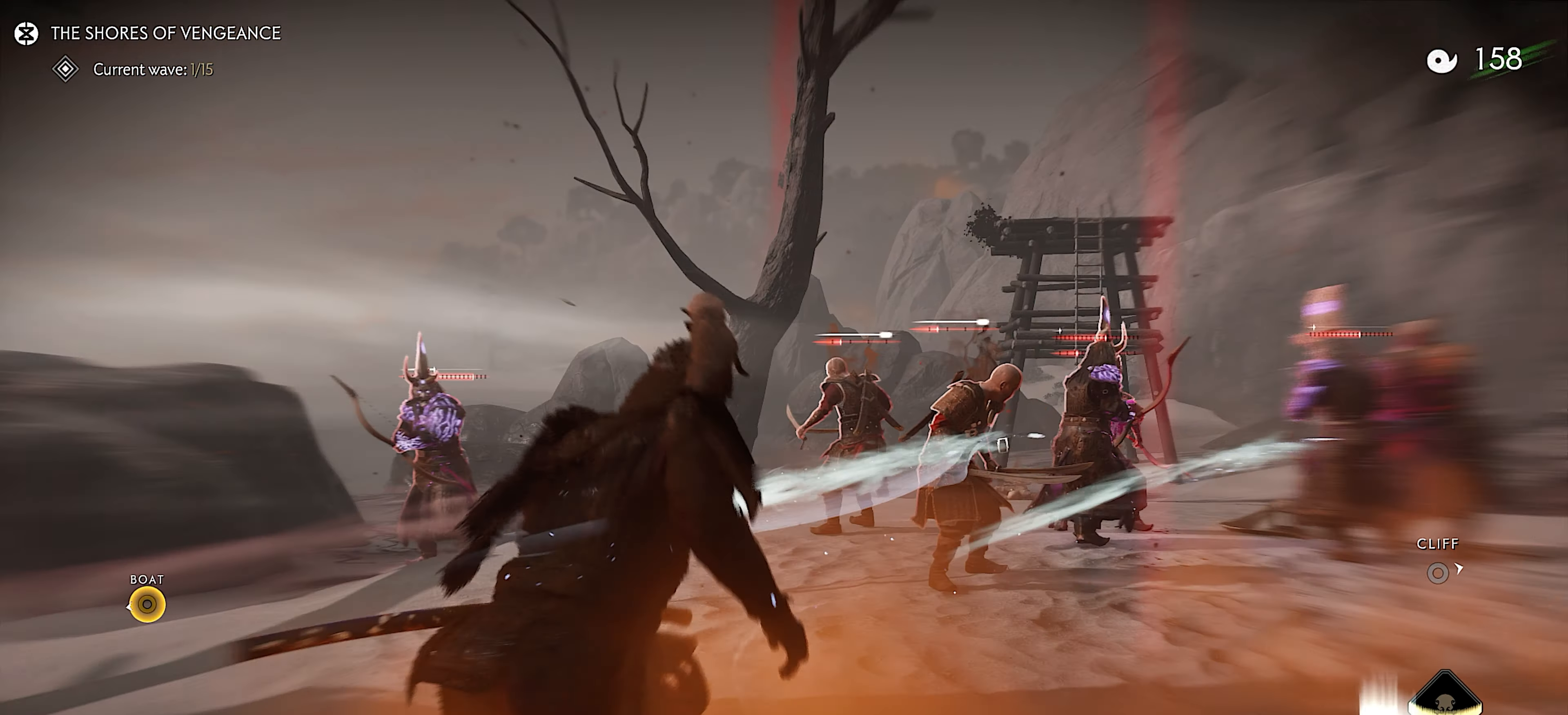
{"buttons": [], "left_stick": "up-right", "right_stick": "down-right", "events": [[33, "L3", "up"], [50, "CROSS", "up"], [116, "L1", "down"], [150, "R1", "down"], [216, "right_stick", "down-right"], [233, "L1", "up"], [266, "R1", "up"], [383, "right_stick", "center"], [500, "right_stick", "down-right"]]}
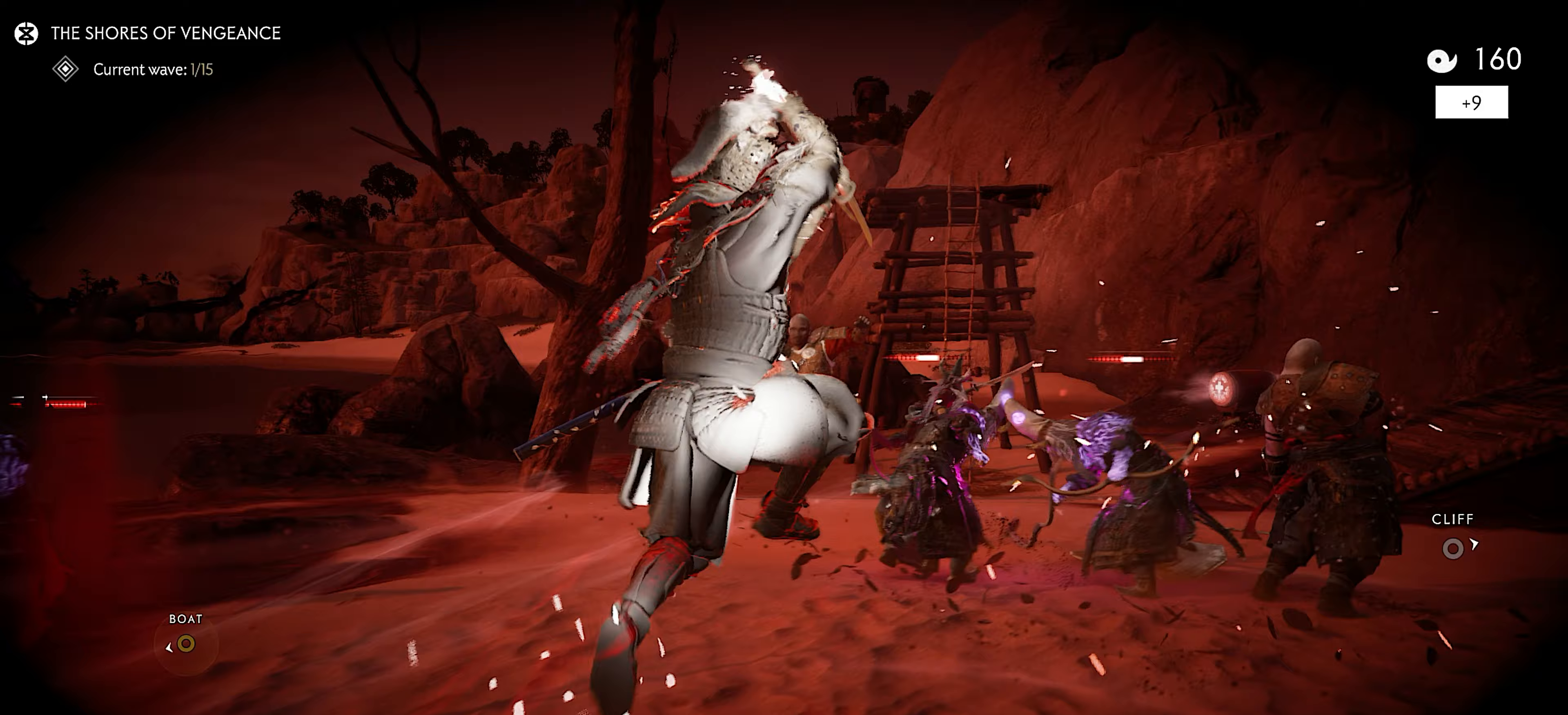
{"buttons": ["SQUARE"], "left_stick": "up-right", "right_stick": "center", "events": [[300, "SQUARE", "down"], [317, "right_stick", "center"], [383, "SQUARE", "up"], [450, "SQUARE", "down"]]}
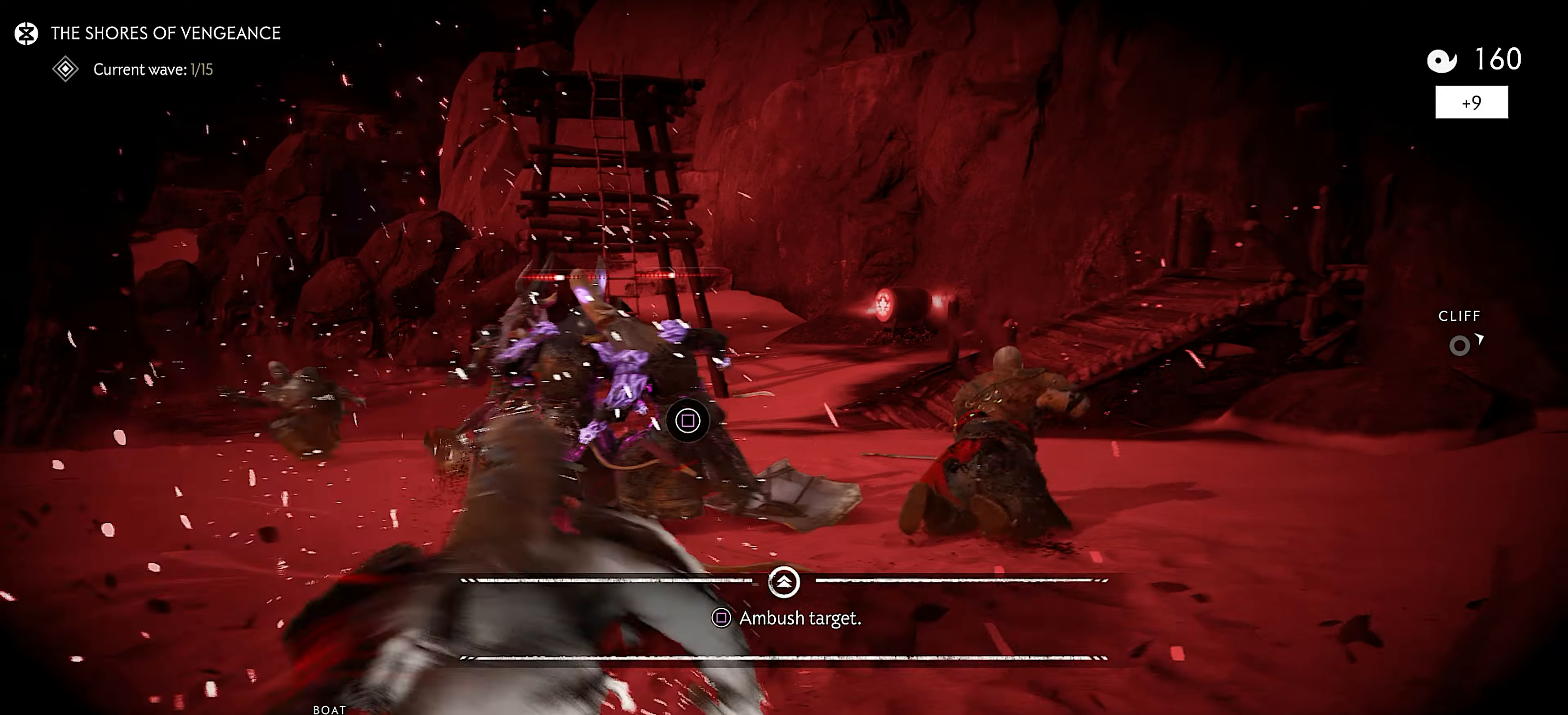
{"buttons": [], "left_stick": "up", "right_stick": "center", "events": [[50, "SQUARE", "up"], [67, "left_stick", "center"], [67, "right_stick", "down-left"], [250, "left_stick", "up"], [483, "right_stick", "center"]]}
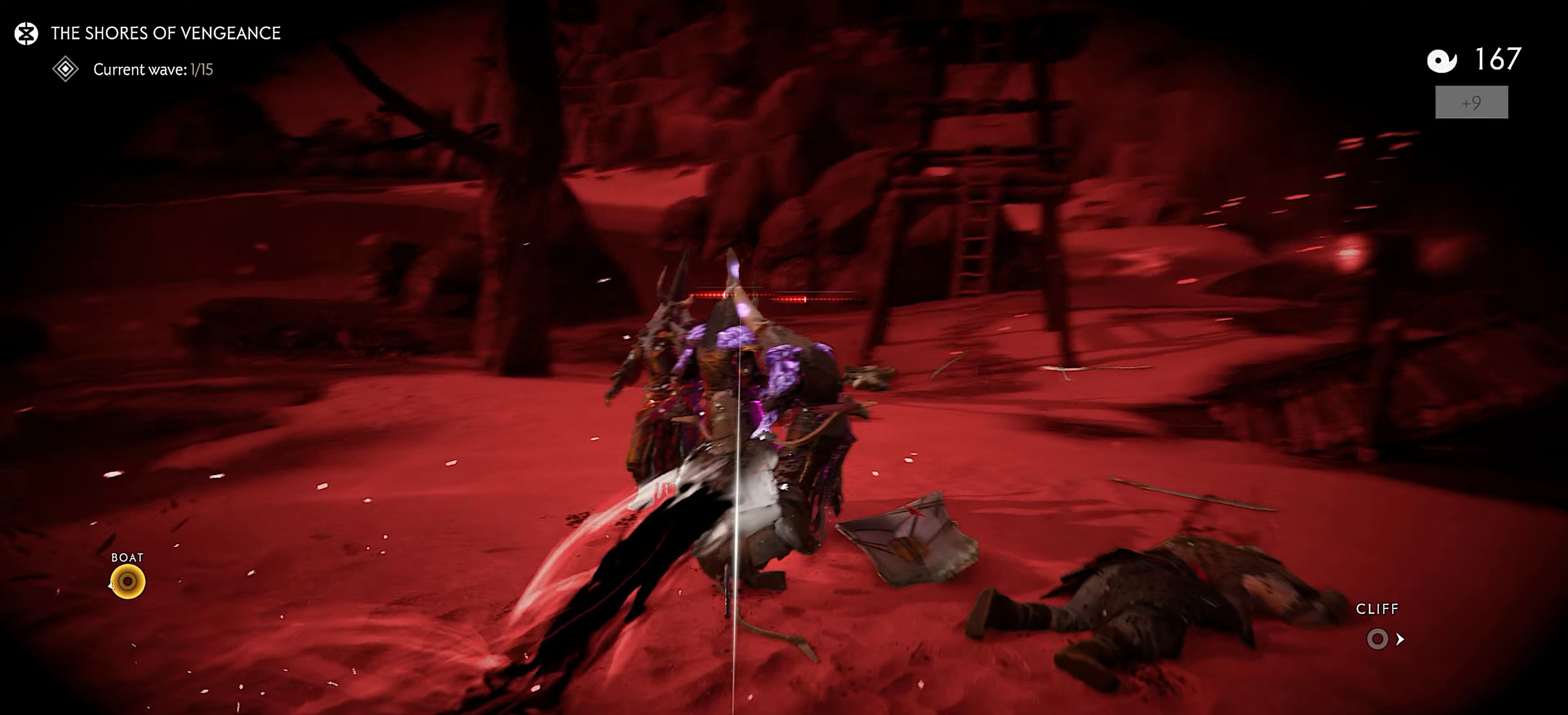
{"buttons": [], "left_stick": "up", "right_stick": "down-left", "events": [[100, "right_stick", "down-left"], [417, "CROSS", "down"], [500, "CROSS", "up"]]}
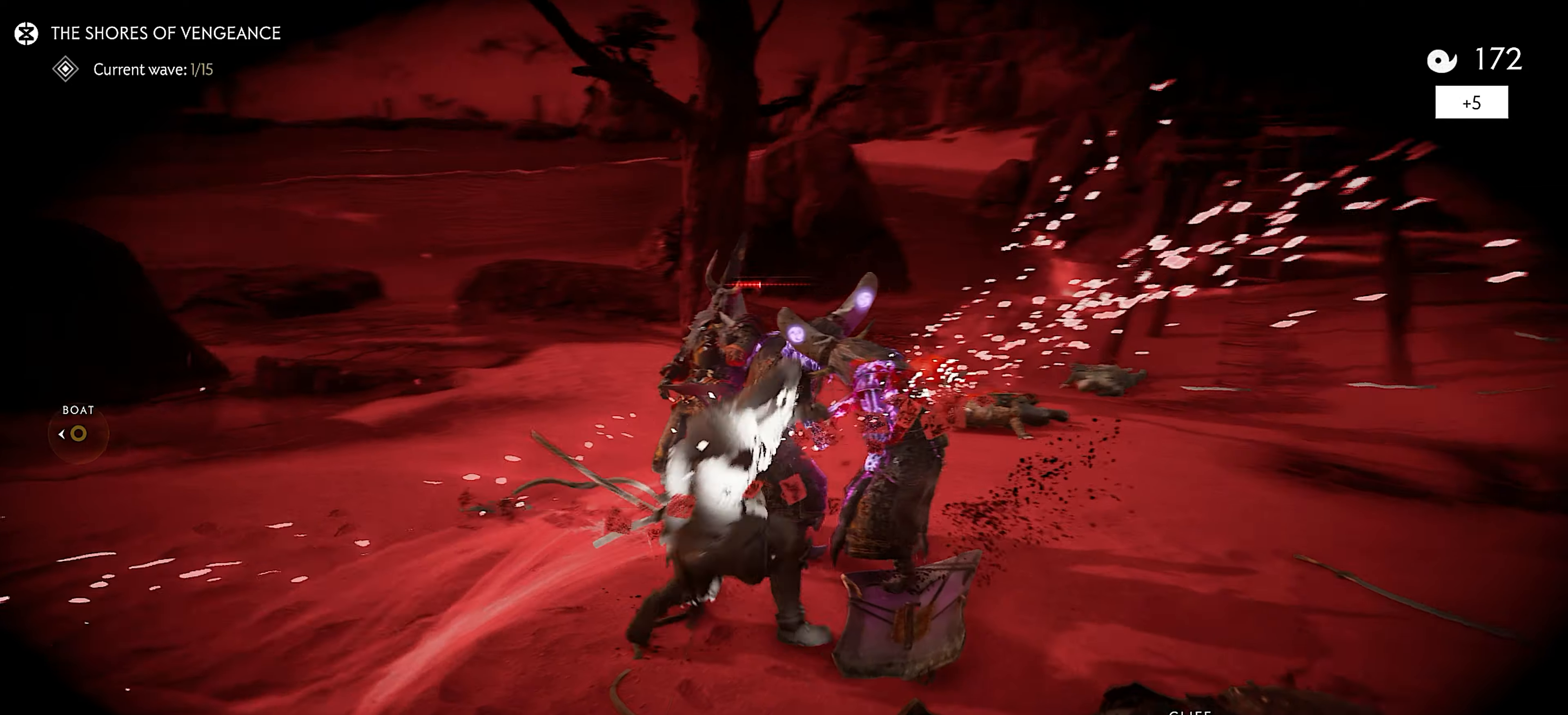
{"buttons": ["SQUARE"], "left_stick": "up", "right_stick": "left", "events": [[67, "SQUARE", "down"], [117, "right_stick", "center"], [167, "SQUARE", "up"], [217, "SQUARE", "down"], [283, "right_stick", "left"]]}
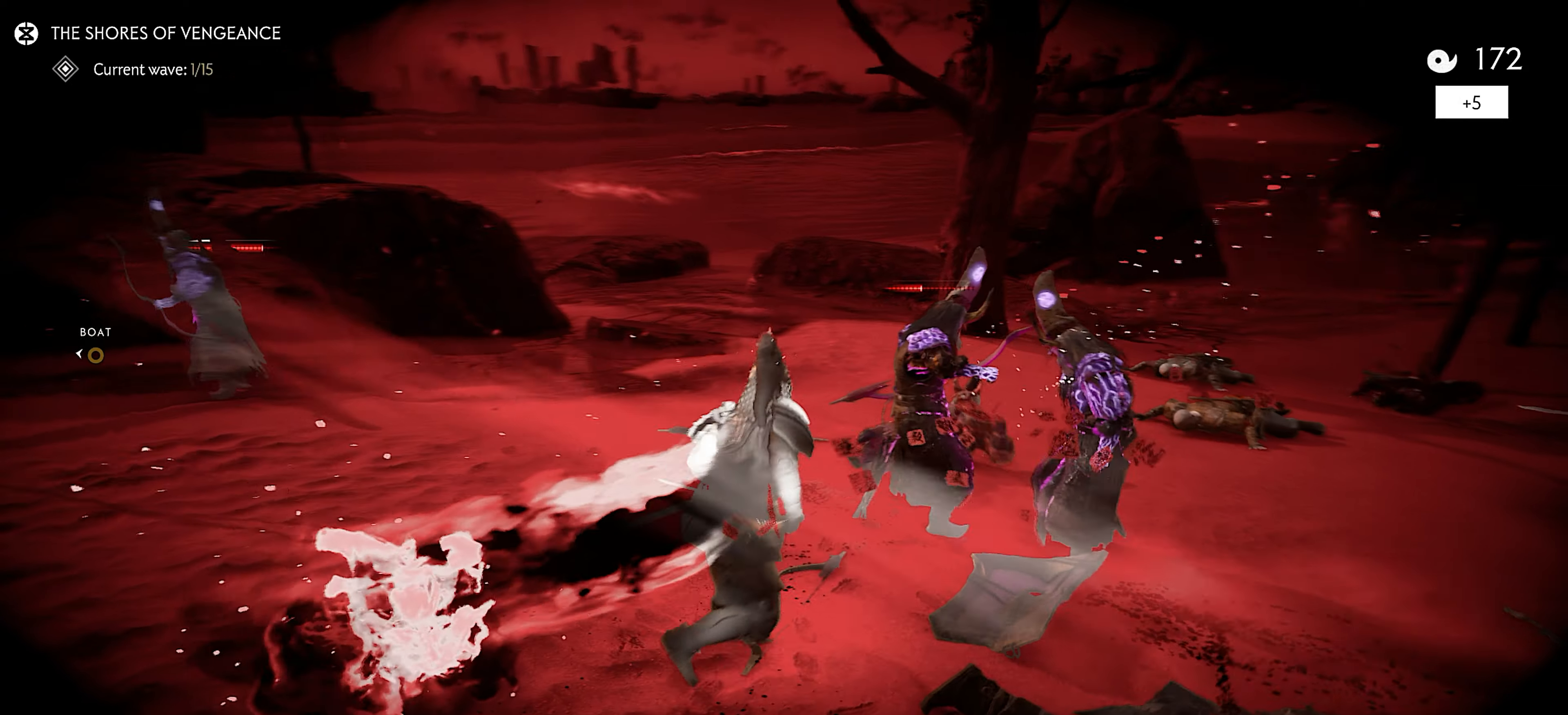
{"buttons": [], "left_stick": "up", "right_stick": "left", "events": [[33, "SQUARE", "up"], [217, "right_stick", "center"], [300, "right_stick", "left"]]}
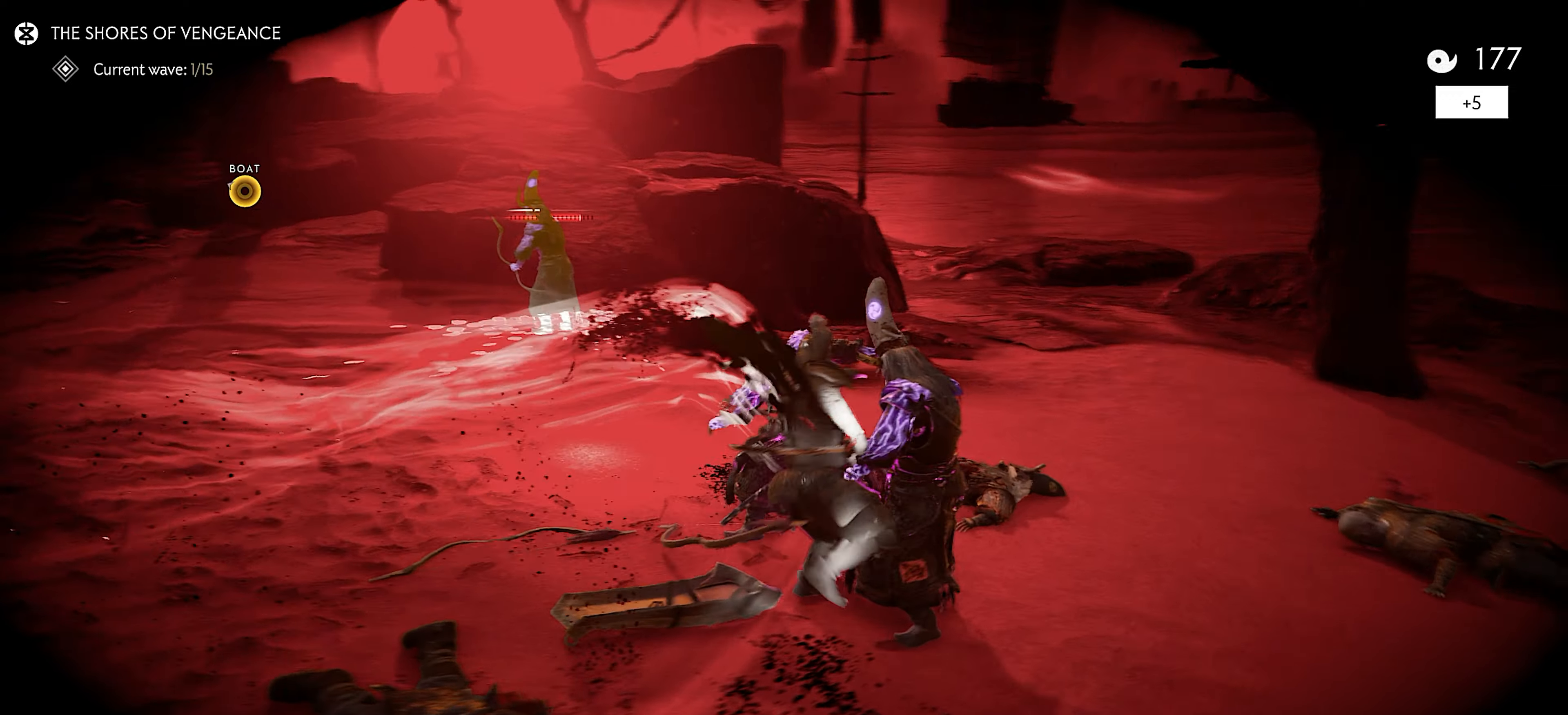
{"buttons": ["SQUARE"], "left_stick": "up", "right_stick": "center", "events": [[150, "SQUARE", "down"], [167, "right_stick", "center"], [250, "SQUARE", "up"], [300, "SQUARE", "down"], [383, "SQUARE", "up"], [450, "SQUARE", "down"]]}
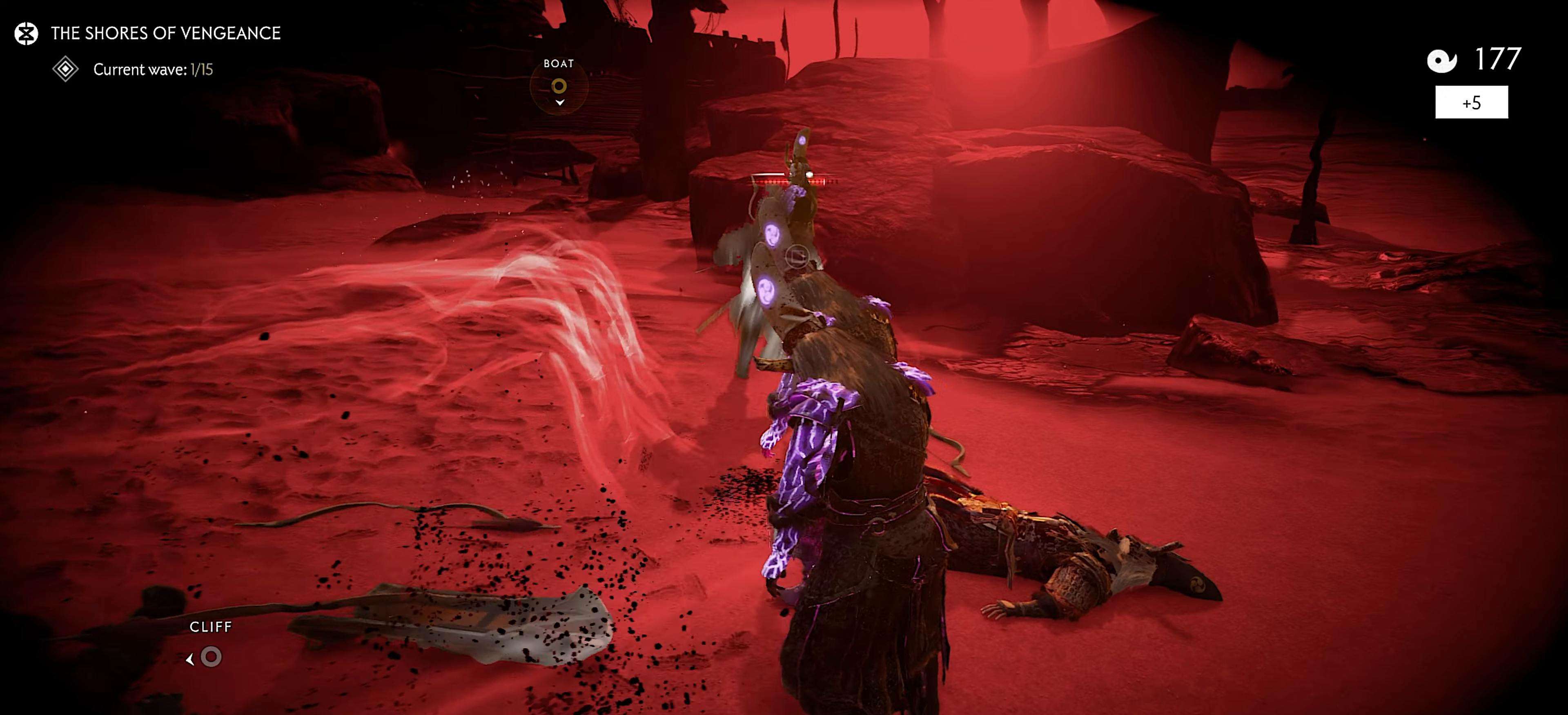
{"buttons": [], "left_stick": "center", "right_stick": "right", "events": [[50, "SQUARE", "up"], [100, "SQUARE", "down"], [217, "SQUARE", "up"], [317, "left_stick", "center"], [383, "right_stick", "right"]]}
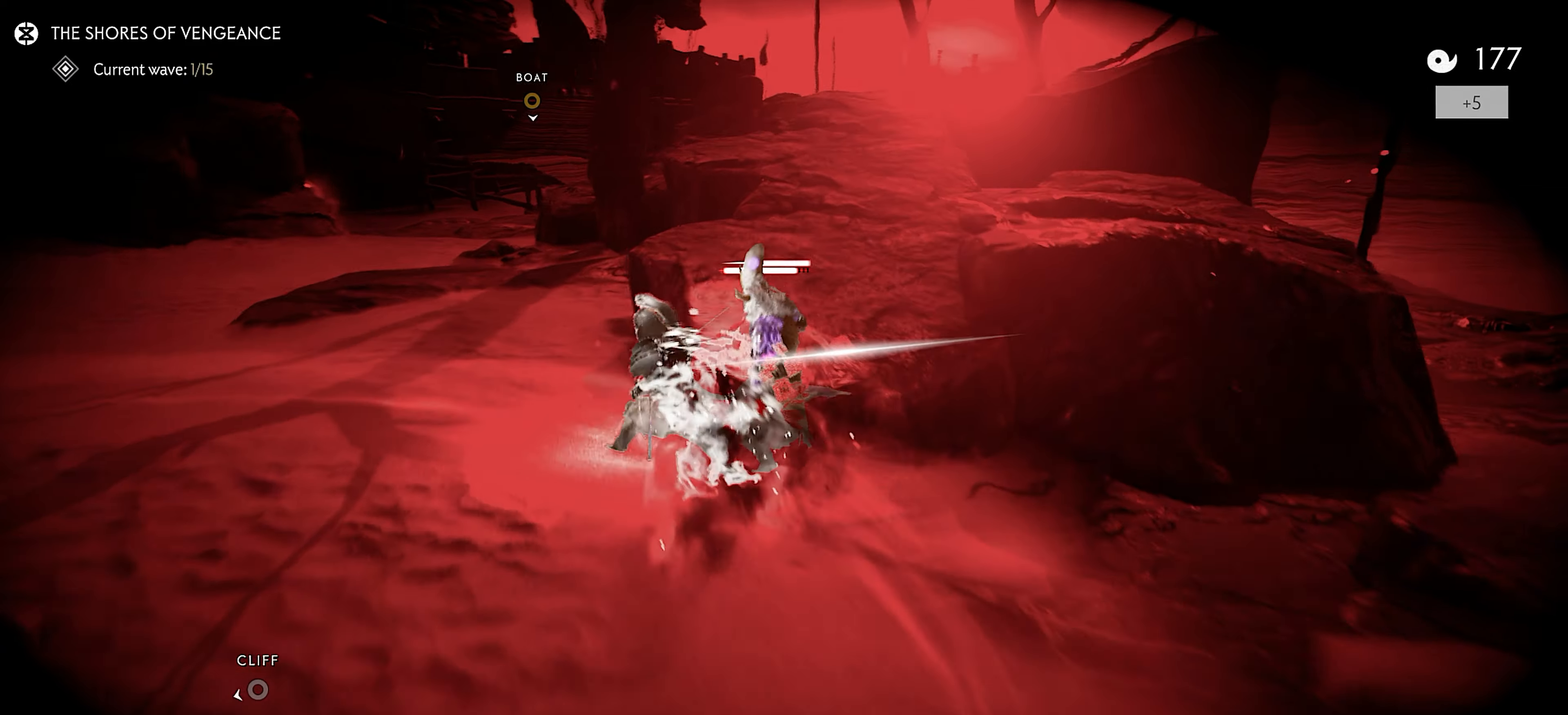
{"buttons": ["CROSS"], "left_stick": "down-left", "right_stick": "center", "events": [[267, "left_stick", "down-left"], [333, "right_stick", "center"], [467, "CROSS", "down"]]}
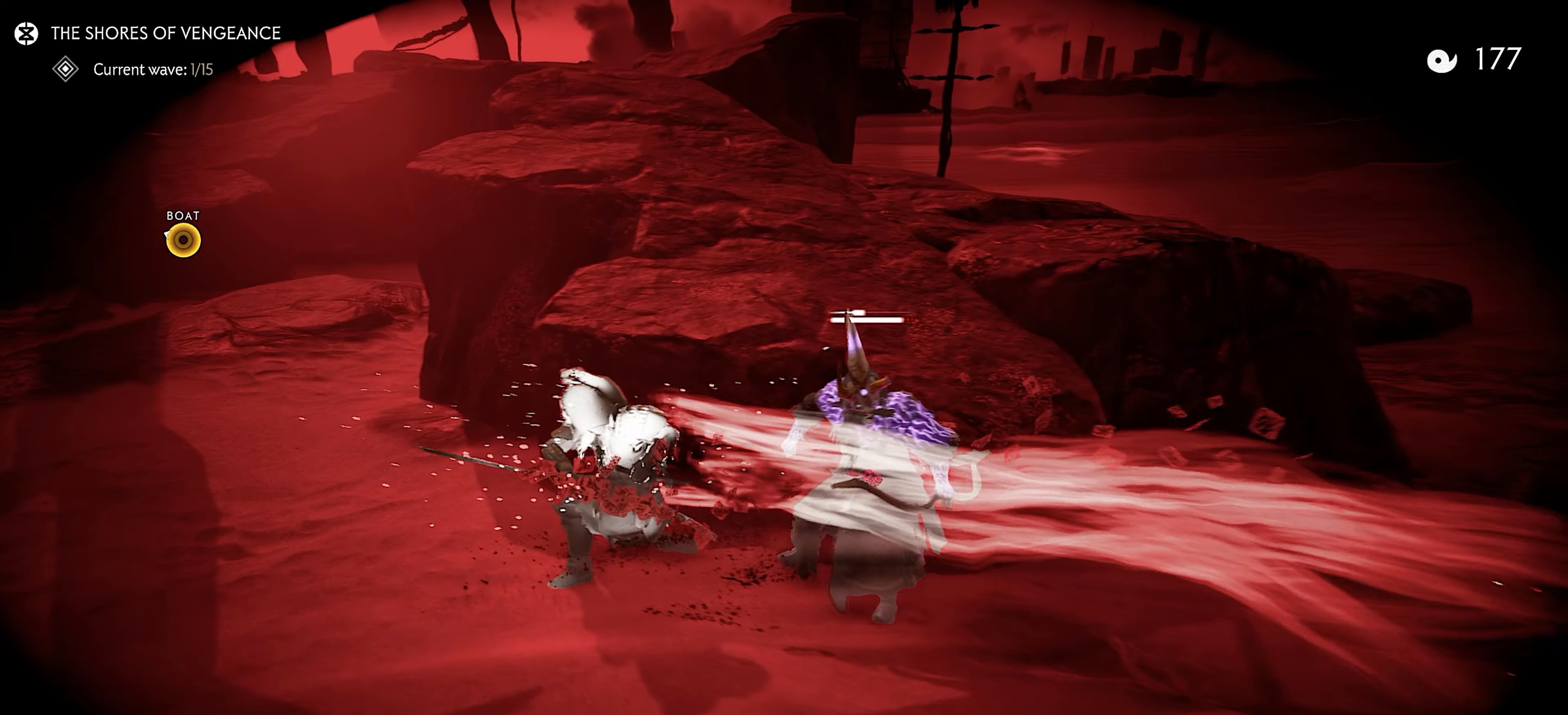
{"buttons": ["R1"], "left_stick": "up-right", "right_stick": "center", "events": [[17, "CROSS", "up"], [100, "CROSS", "down"], [150, "CROSS", "up"], [200, "CROSS", "down"], [284, "CROSS", "up"], [367, "left_stick", "up-right"], [384, "R1", "down"], [417, "SQUARE", "down"], [500, "SQUARE", "up"]]}
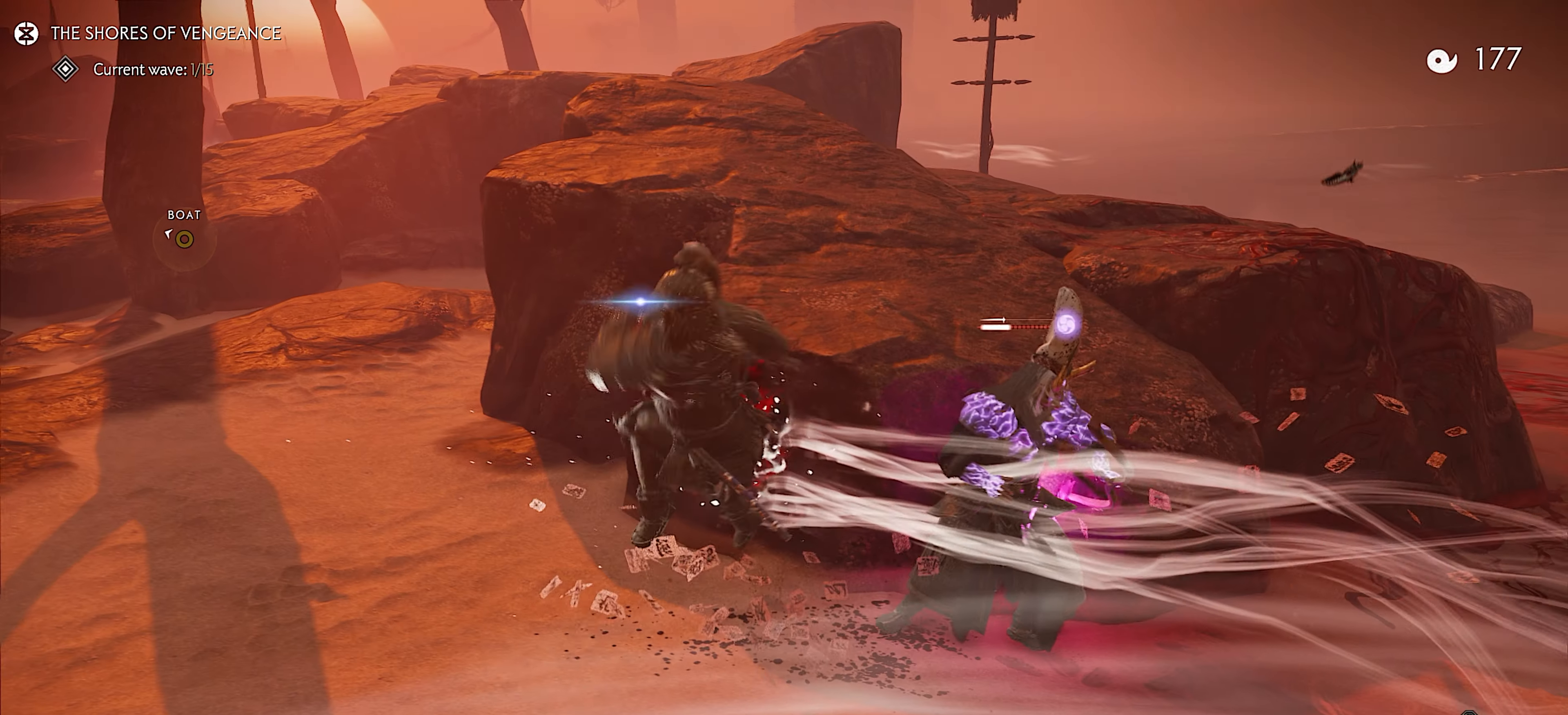
{"buttons": [], "left_stick": "down-left", "right_stick": "left", "events": [[34, "R1", "up"], [34, "left_stick", "down"], [167, "right_stick", "down-left"], [217, "right_stick", "left"], [450, "left_stick", "down-left"]]}
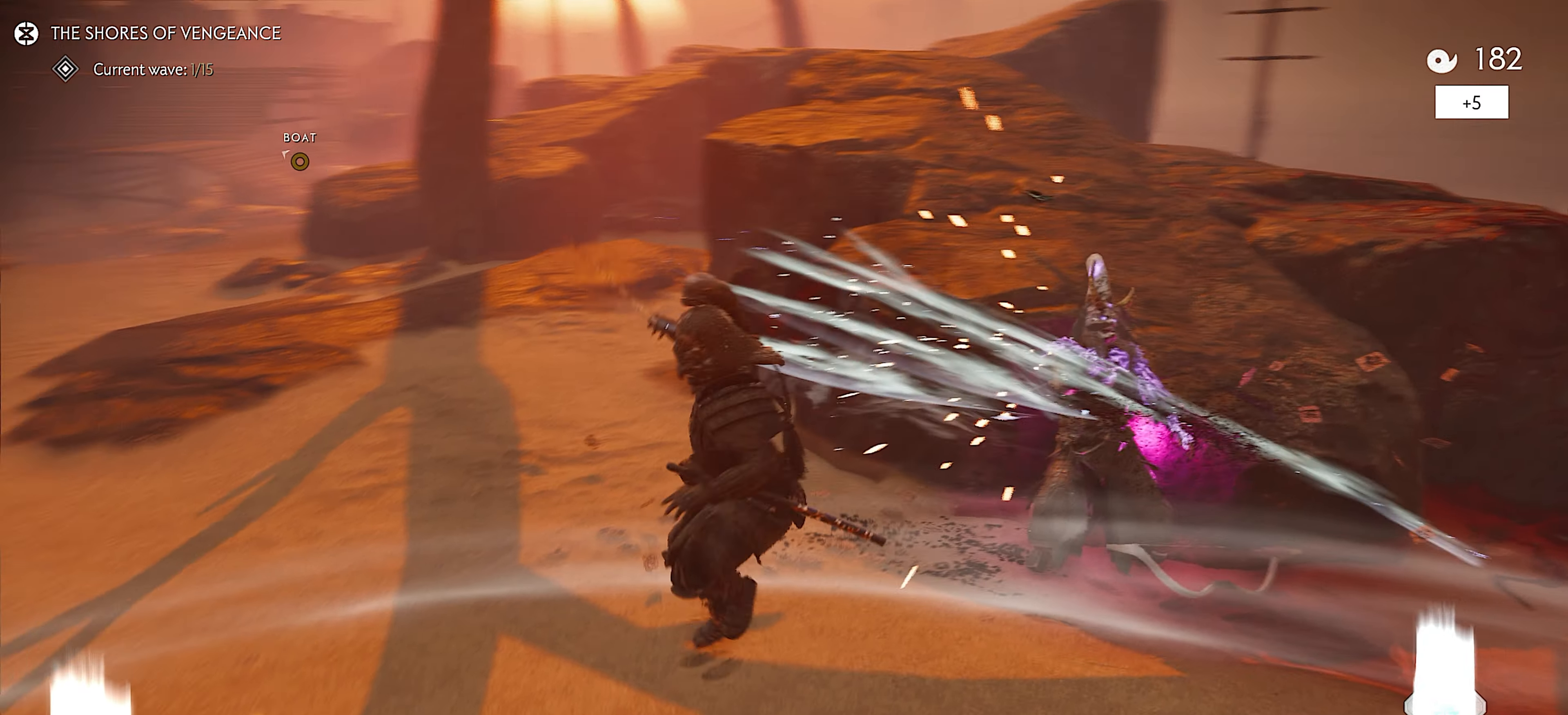
{"buttons": ["R2"], "left_stick": "up", "right_stick": "left", "events": [[150, "L3", "down"], [267, "left_stick", "left"], [284, "L3", "up"], [417, "left_stick", "up"], [467, "R2", "down"]]}
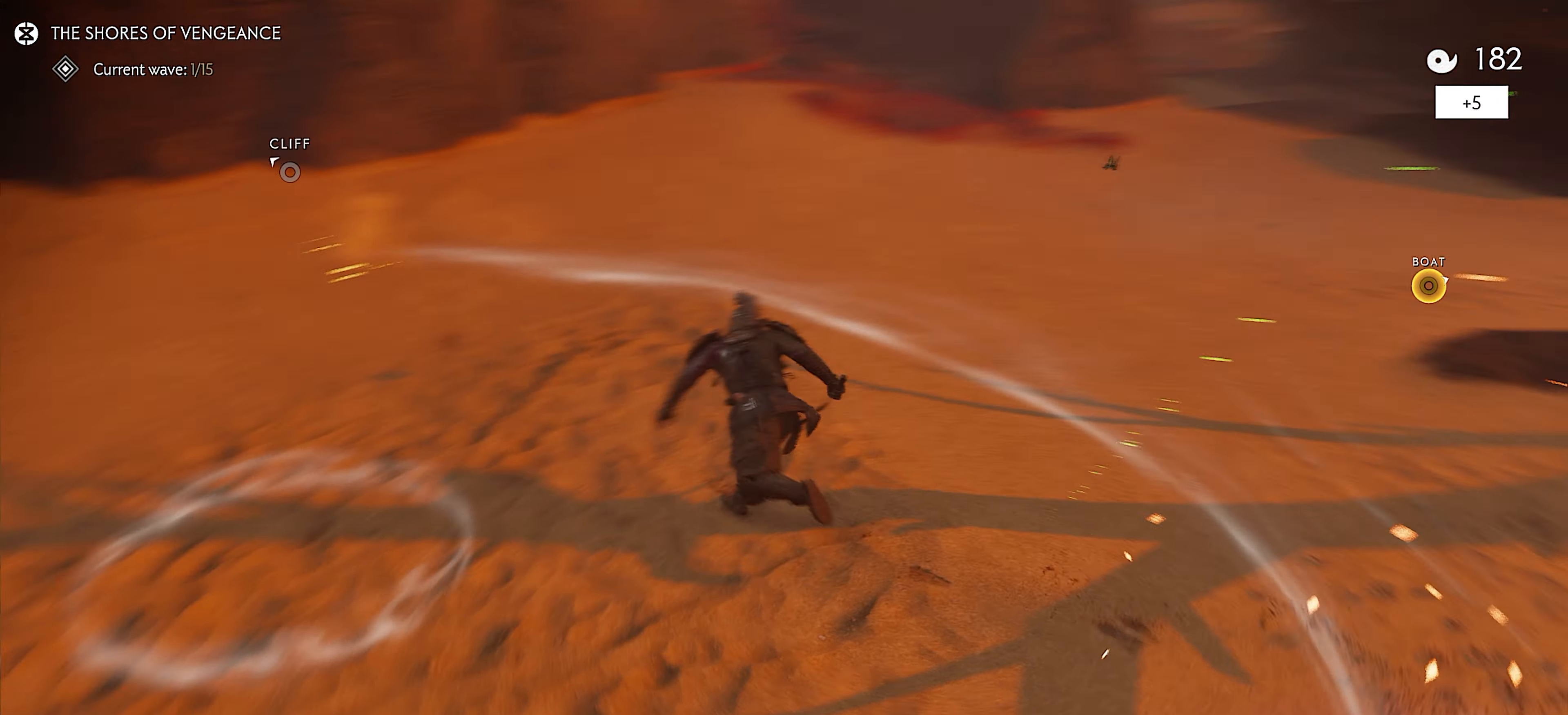
{"buttons": ["R2"], "left_stick": "up-left", "right_stick": "up-left", "events": [[17, "right_stick", "center"], [100, "R2", "up"], [167, "R2", "down"], [217, "right_stick", "up-left"], [300, "R2", "up"], [300, "left_stick", "up-left"], [417, "R2", "down"]]}
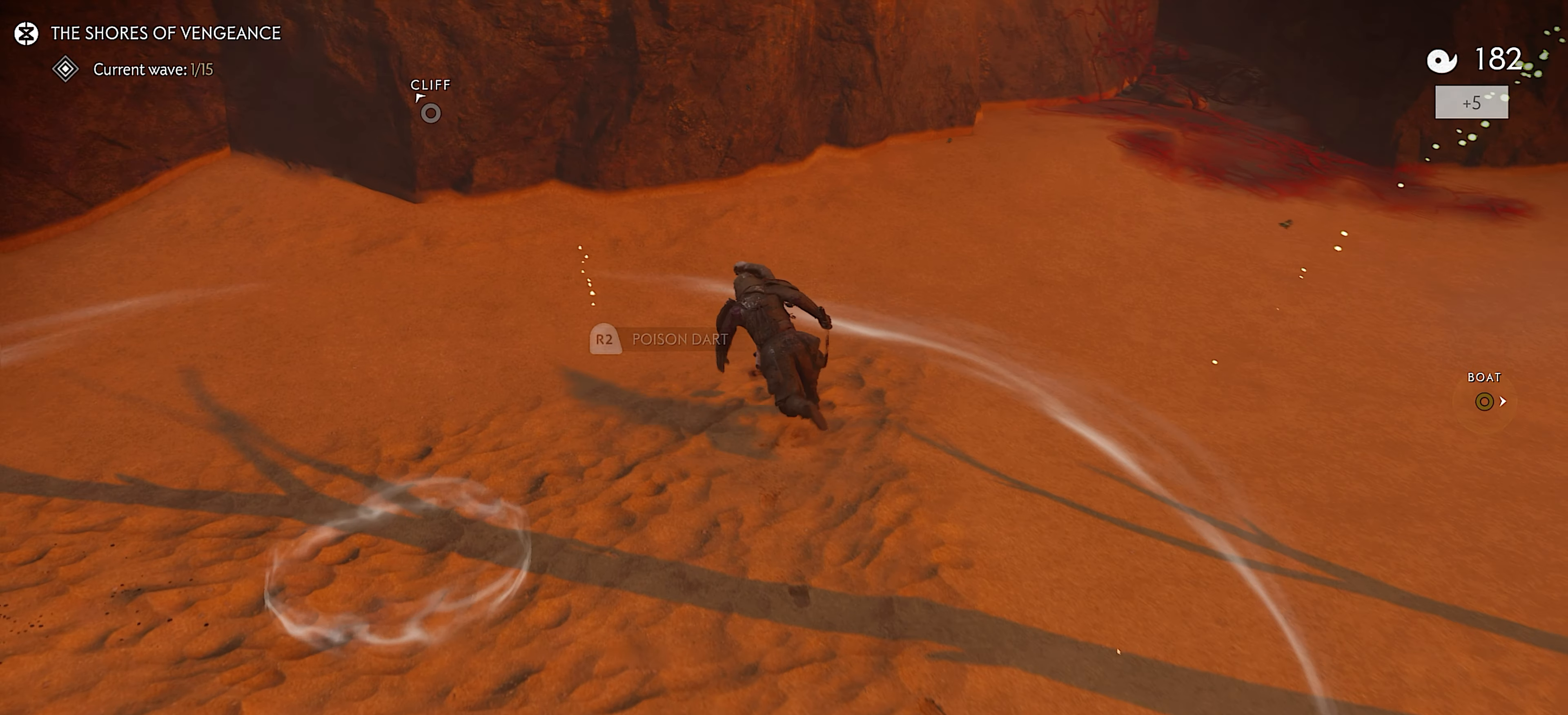
{"buttons": ["L3"], "left_stick": "right", "right_stick": "center", "events": [[50, "R2", "up"], [50, "right_stick", "center"], [100, "R2", "down"], [100, "left_stick", "up-right"], [167, "left_stick", "right"], [217, "R2", "up"], [434, "L3", "down"]]}
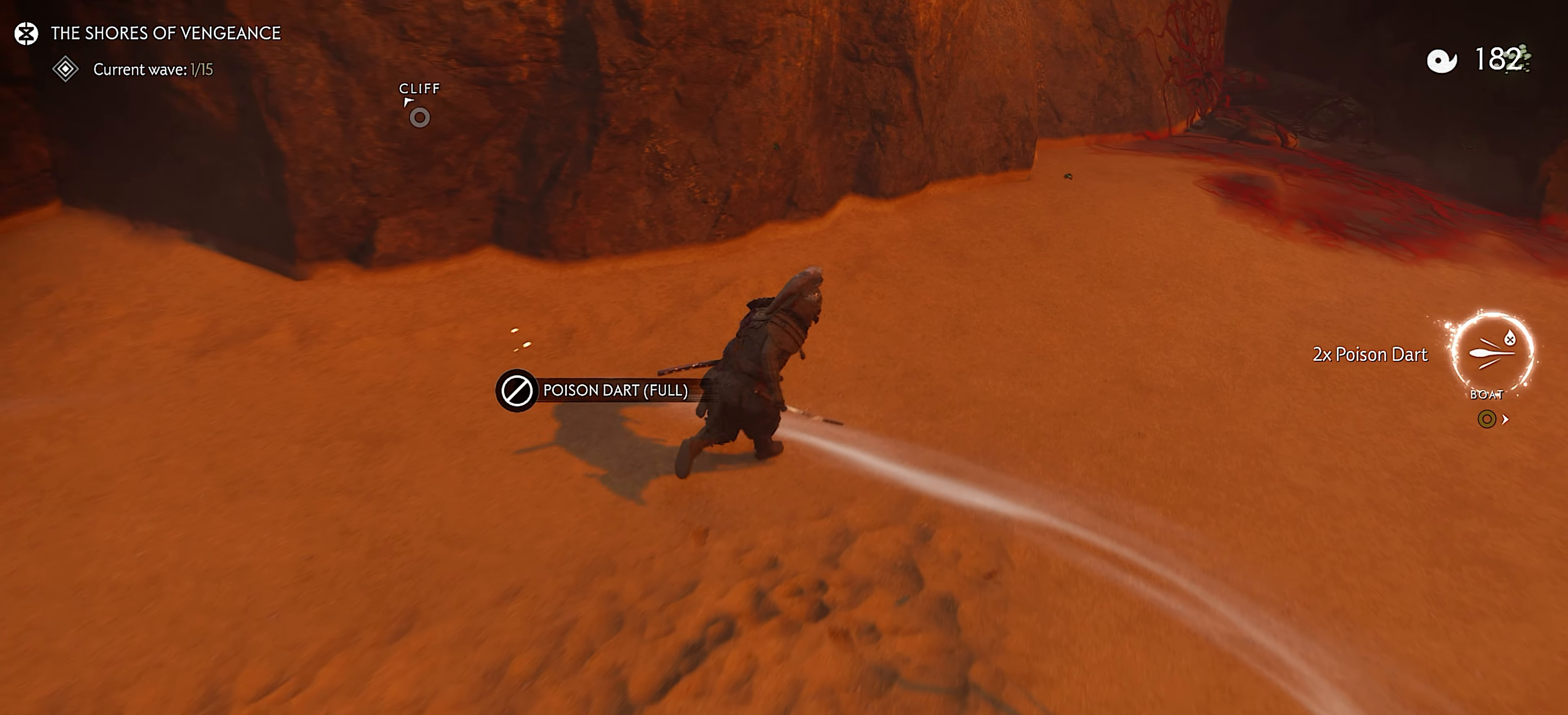
{"buttons": [], "left_stick": "center", "right_stick": "right", "events": [[67, "CIRCLE", "down"], [150, "CIRCLE", "up"], [200, "CIRCLE", "down"], [267, "CIRCLE", "up"], [300, "L3", "up"], [400, "left_stick", "center"], [434, "right_stick", "right"]]}
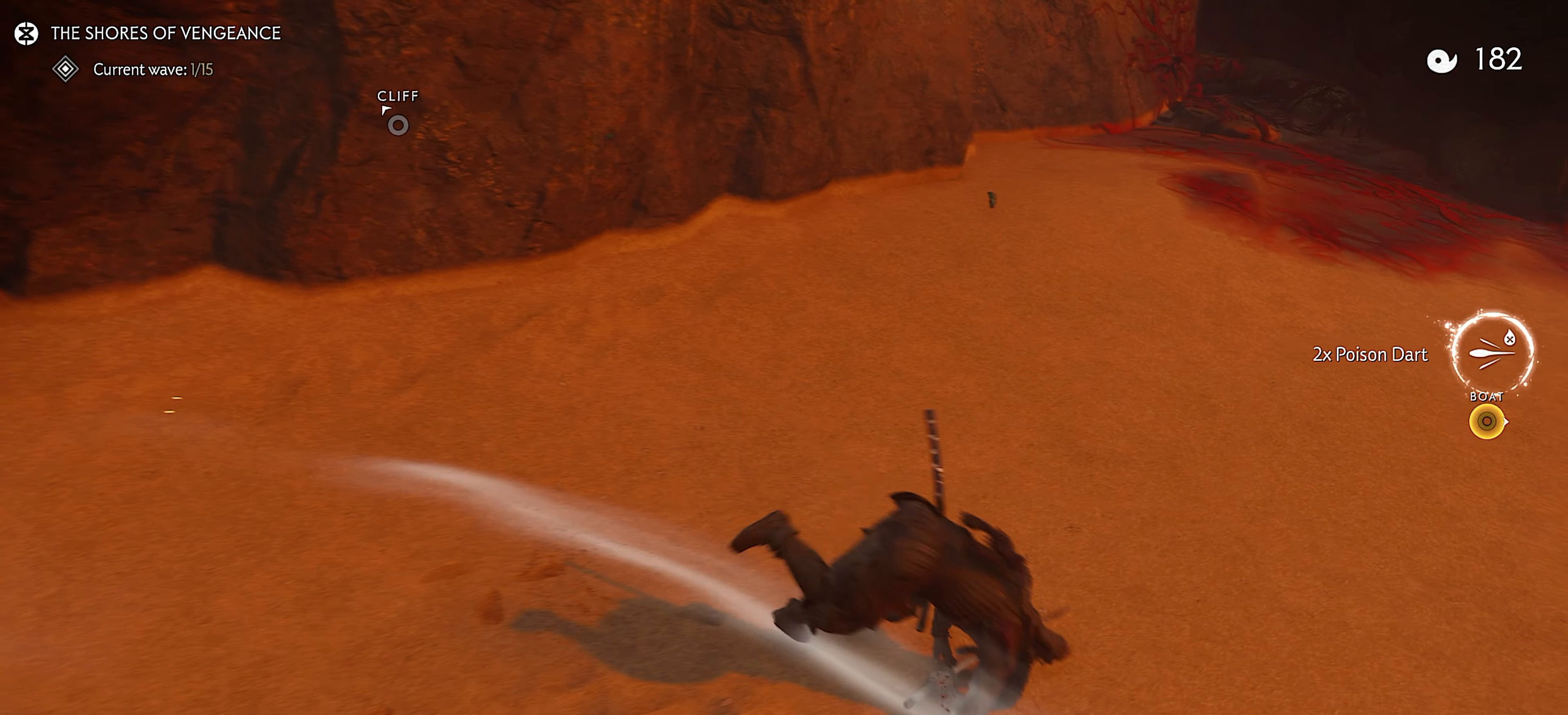
{"buttons": ["L3"], "left_stick": "up-right", "right_stick": "center", "events": [[34, "left_stick", "right"], [300, "left_stick", "up-right"], [450, "L3", "down"], [500, "right_stick", "center"]]}
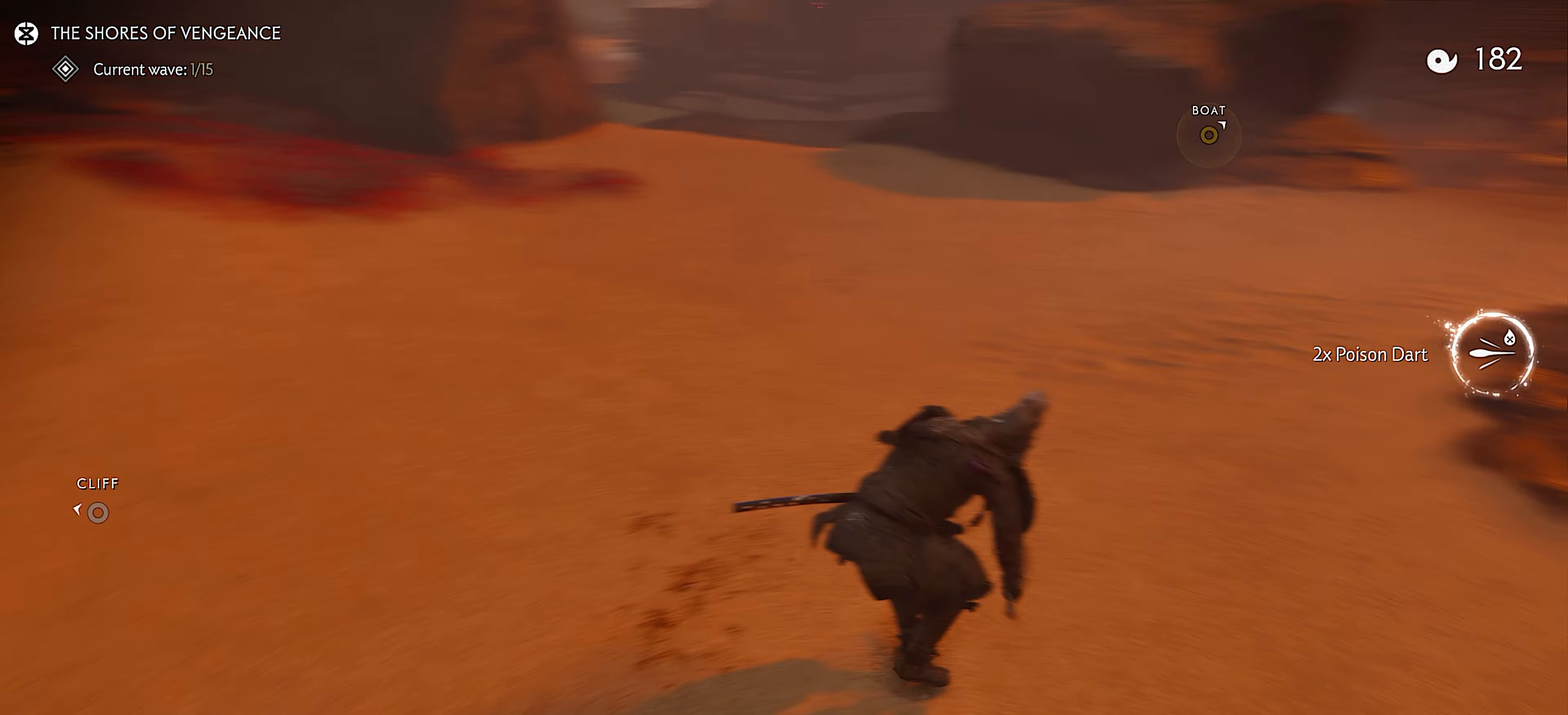
{"buttons": [], "left_stick": "up-right", "right_stick": "center", "events": [[50, "L3", "up"]]}
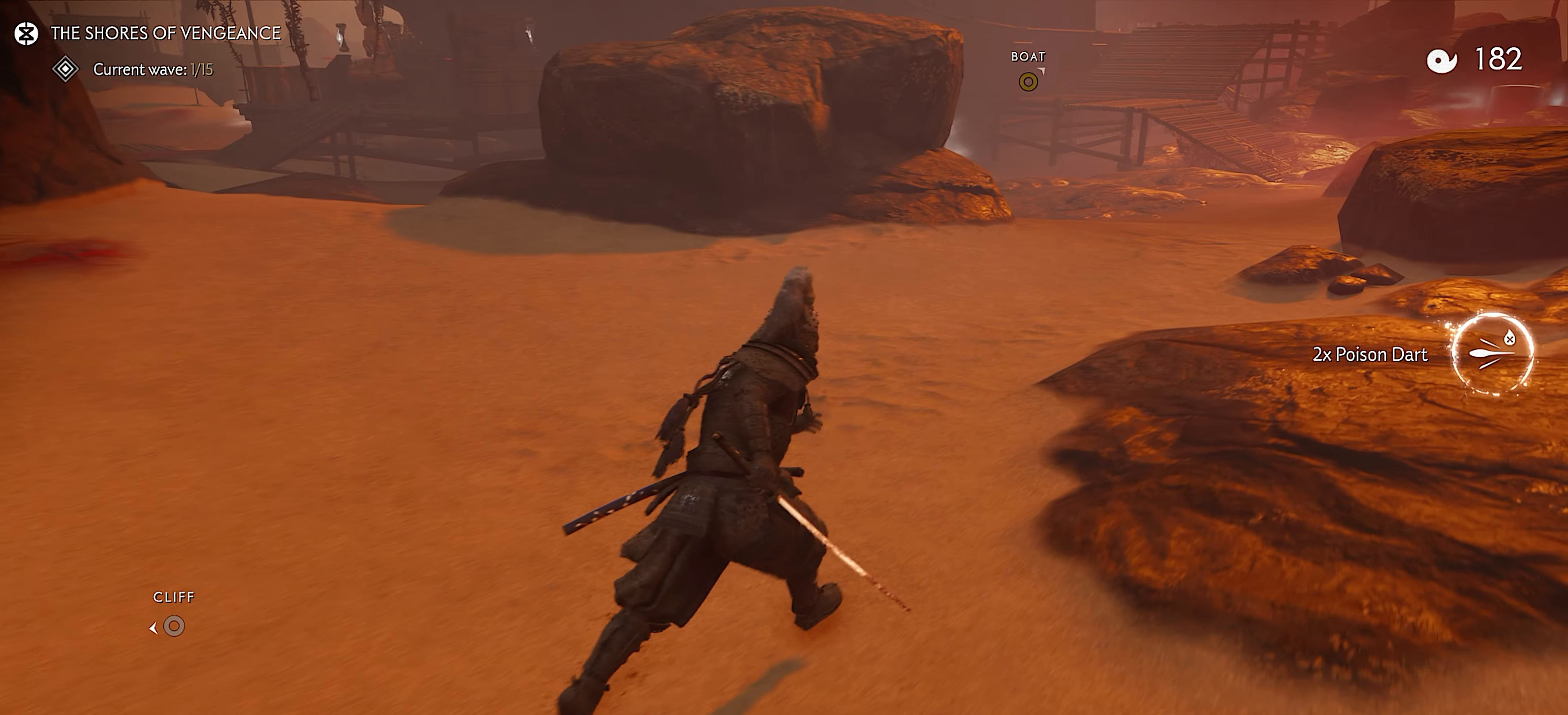
{"buttons": [], "left_stick": "up-right", "right_stick": "up", "events": [[34, "CIRCLE", "down"], [100, "CIRCLE", "up"], [250, "CIRCLE", "down"], [333, "CIRCLE", "up"], [500, "right_stick", "up"]]}